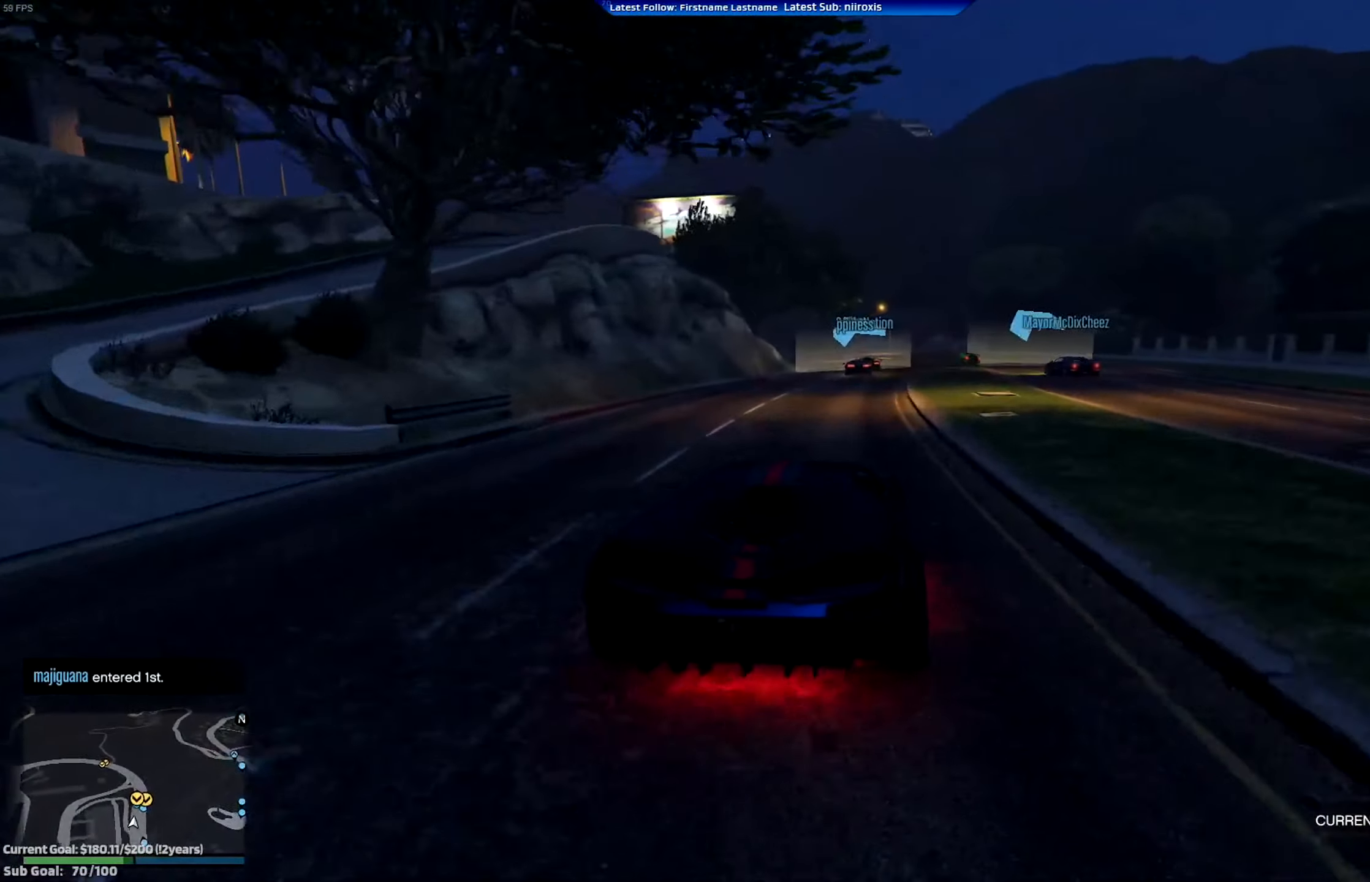
Gameplay with a controller (Xbox layout); each line is a JSON object with the inputs held at the frame after it. "events" lists button and stick changes between this image and that frame as [ms after this image, input, new state], when the widget could be followed in between. Not read: R3 right_stick.
{"buttons": ["R2"], "left_stick": "center", "events": [[50, "left_stick", "right"], [183, "left_stick", "center"]]}
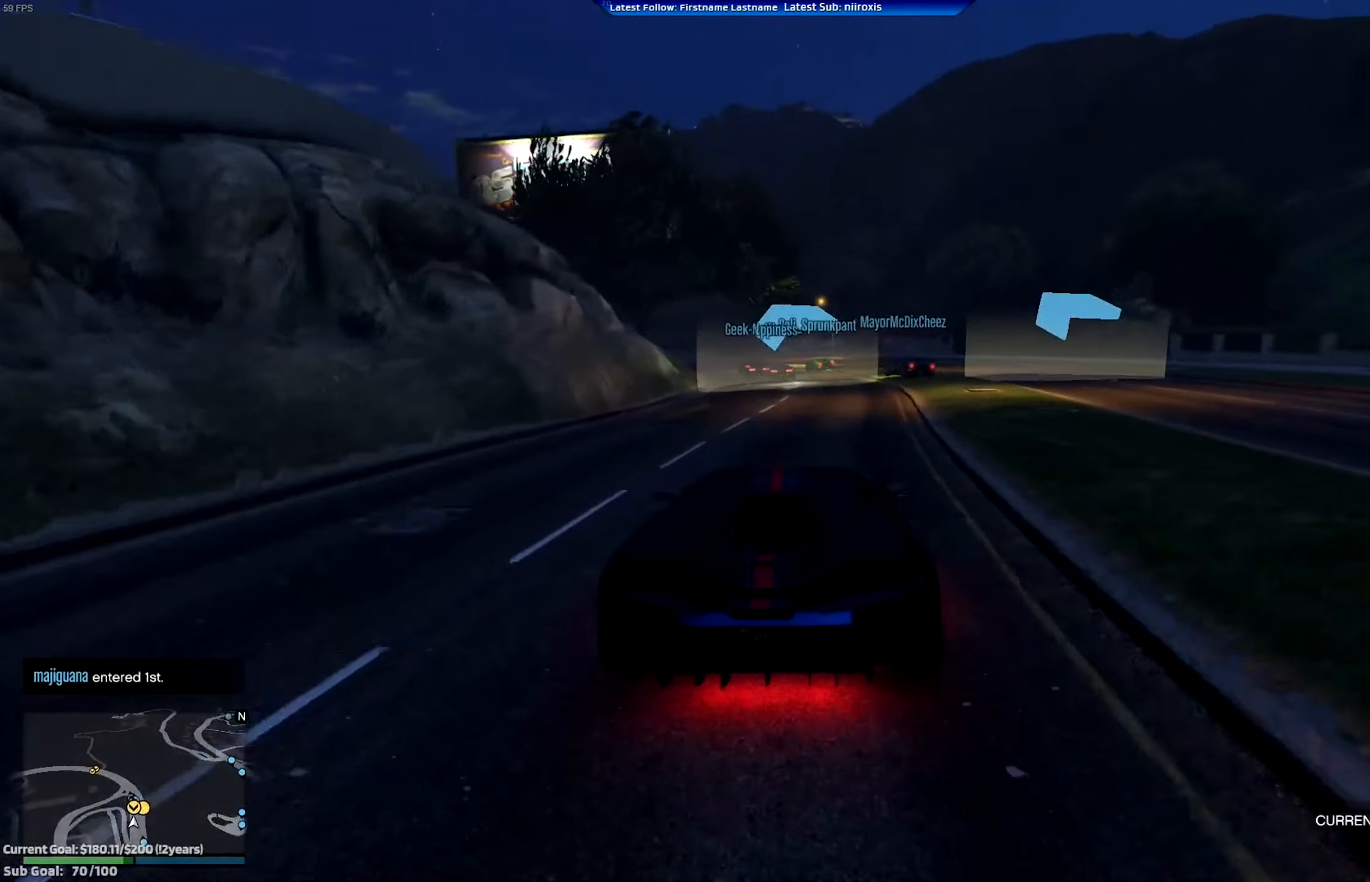
{"buttons": ["R2"], "left_stick": "center", "events": [[217, "left_stick", "left"], [418, "left_stick", "center"]]}
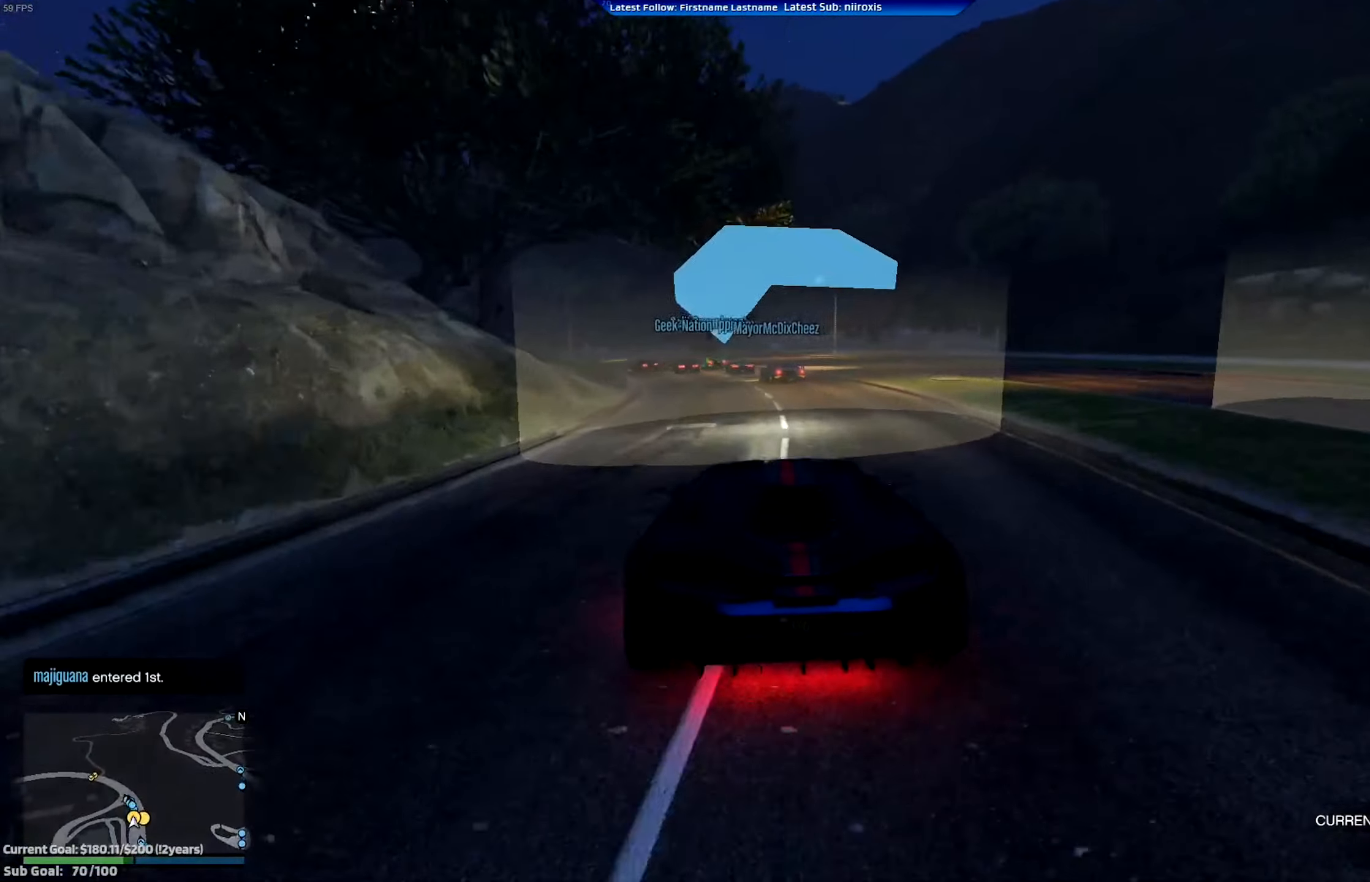
{"buttons": ["R2"], "left_stick": "center", "events": [[17, "left_stick", "left"], [183, "left_stick", "center"], [317, "left_stick", "left"], [484, "left_stick", "center"]]}
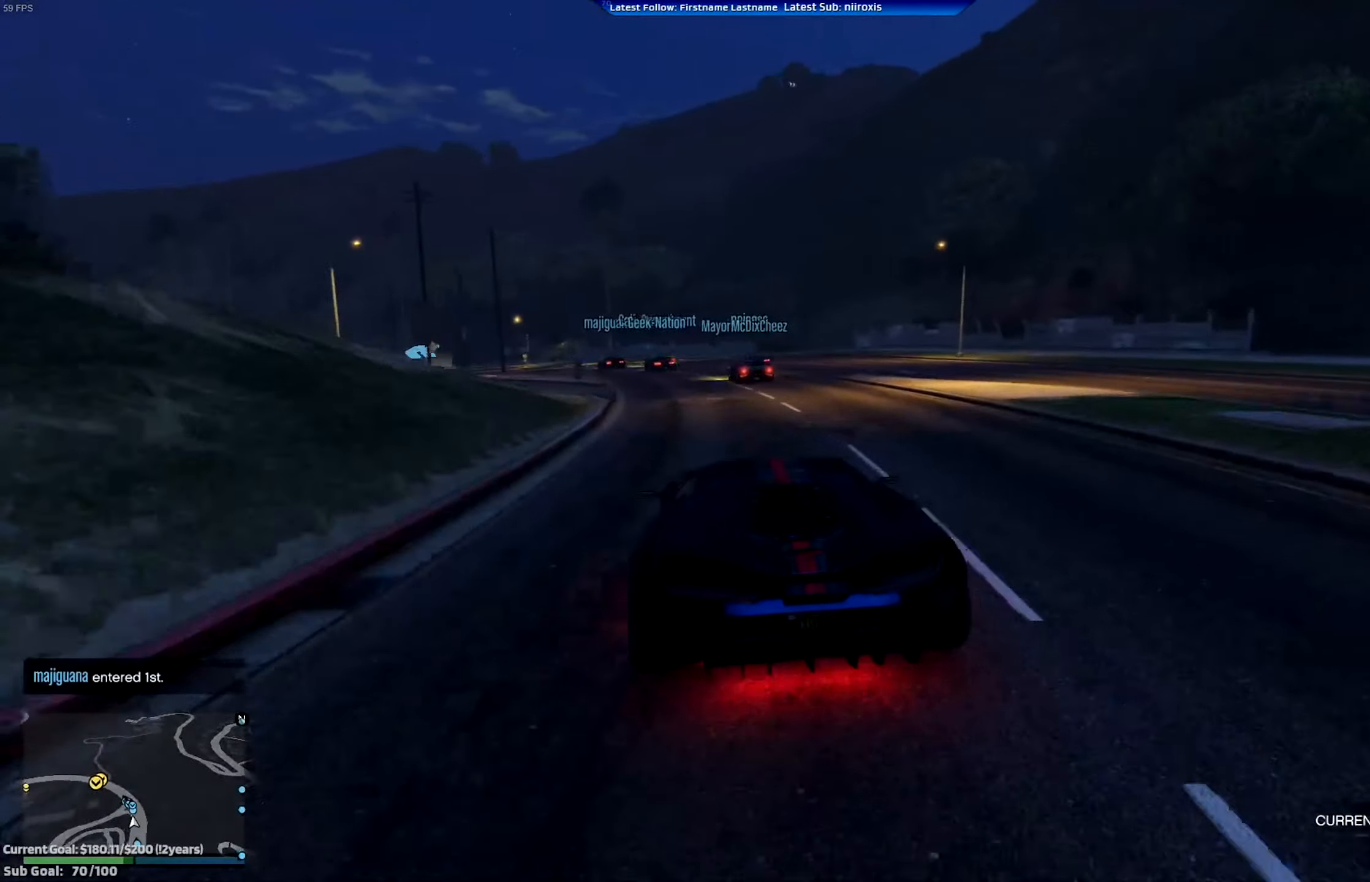
{"buttons": ["R2"], "left_stick": "left", "events": [[84, "left_stick", "left"], [217, "left_stick", "center"], [451, "left_stick", "left"]]}
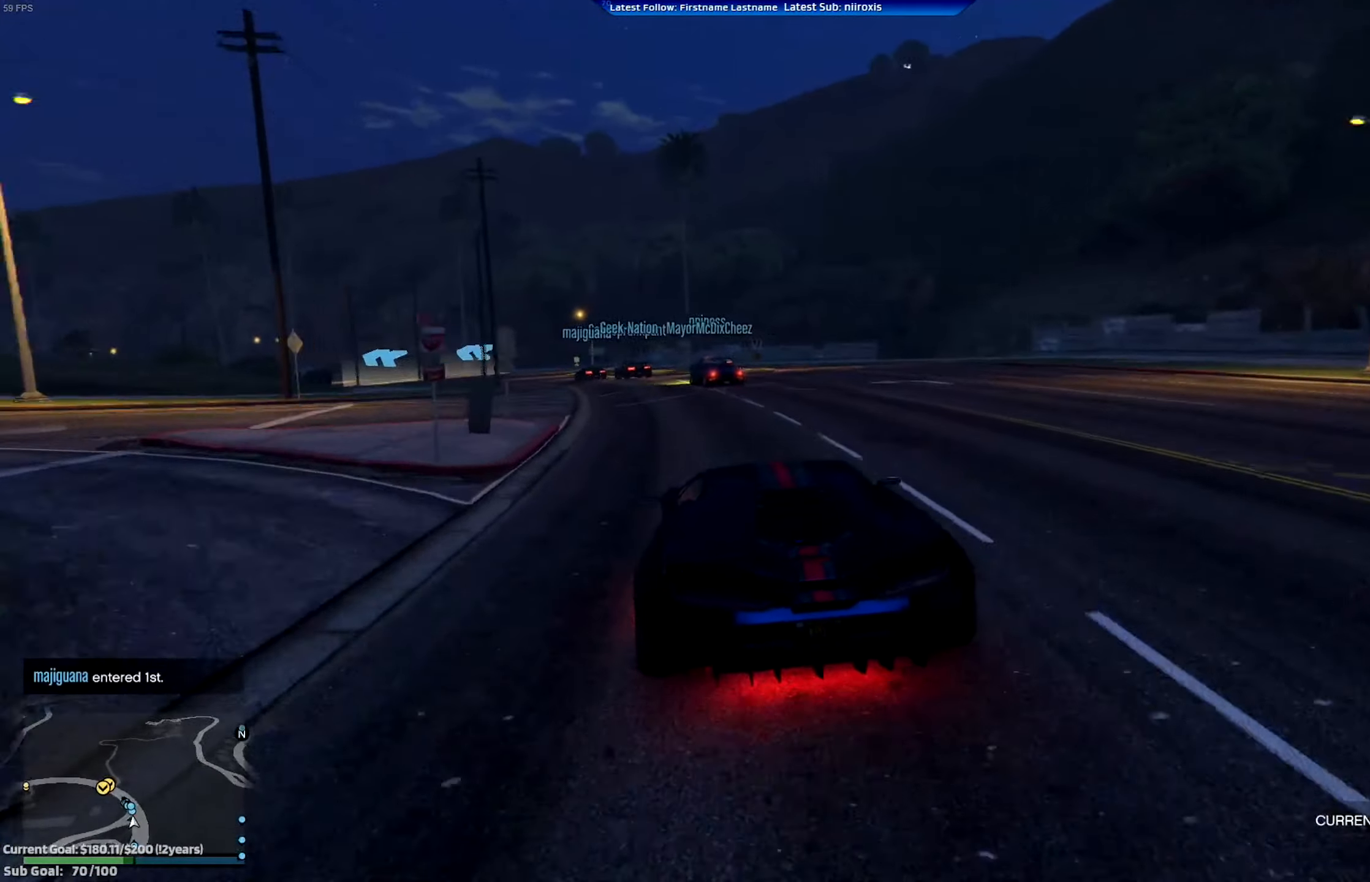
{"buttons": ["R2"], "left_stick": "center", "events": [[100, "left_stick", "center"], [217, "left_stick", "left"], [384, "left_stick", "center"]]}
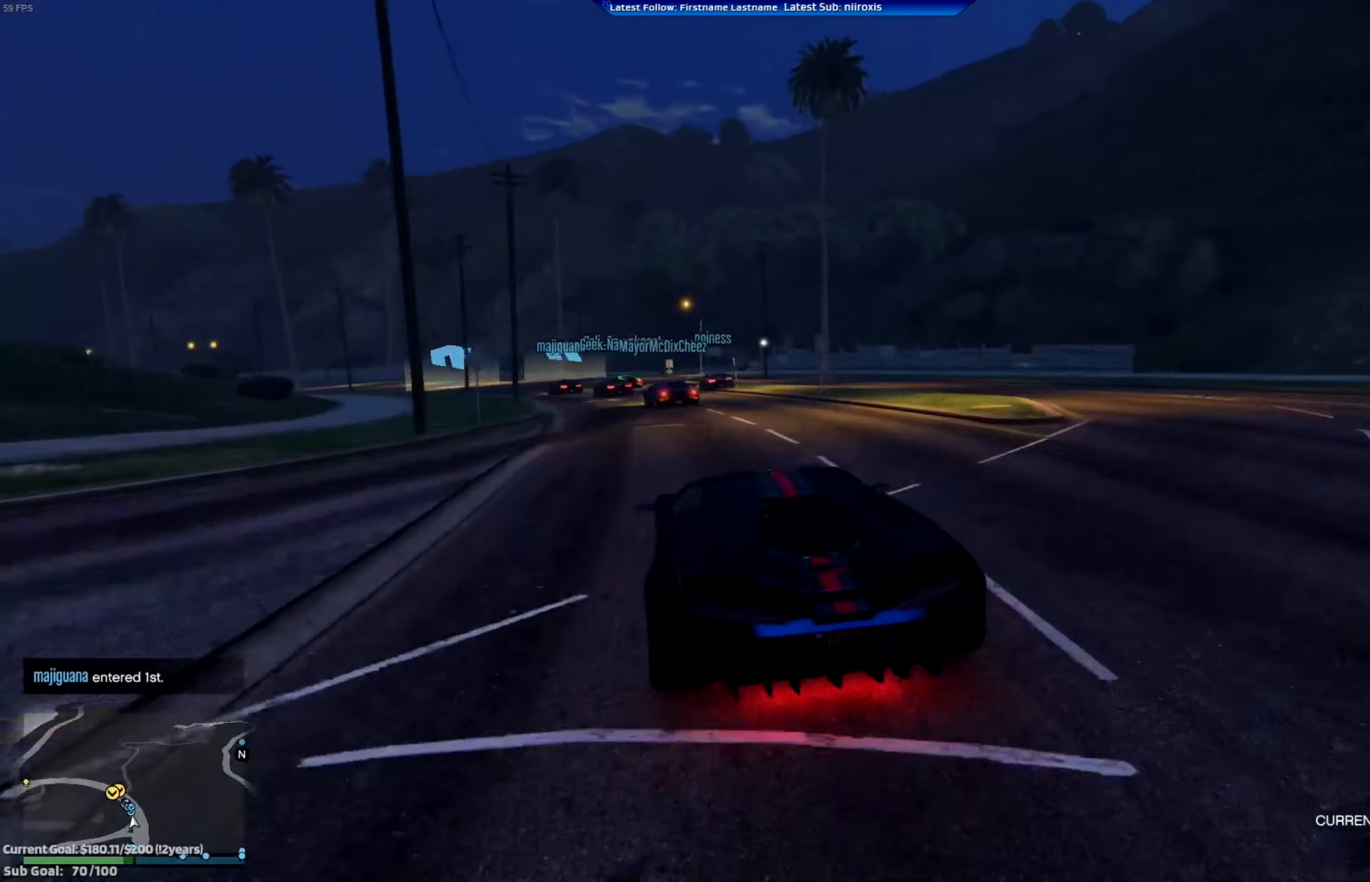
{"buttons": ["R2"], "left_stick": "center", "events": [[17, "left_stick", "left"], [217, "left_stick", "center"], [284, "left_stick", "left"], [451, "left_stick", "center"]]}
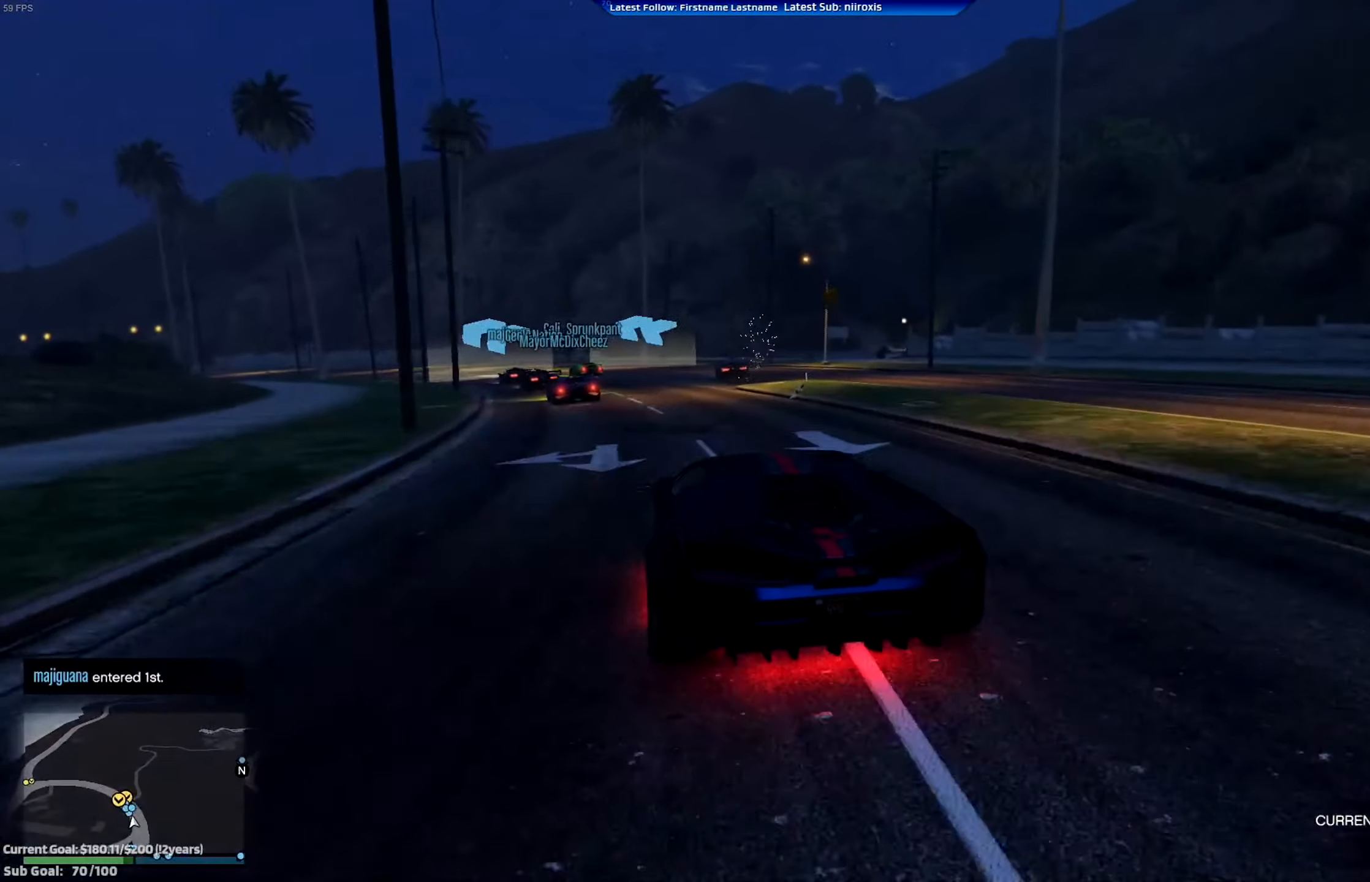
{"buttons": ["R2"], "left_stick": "center", "events": [[17, "left_stick", "left"], [217, "left_stick", "center"], [284, "left_stick", "left"], [450, "left_stick", "center"]]}
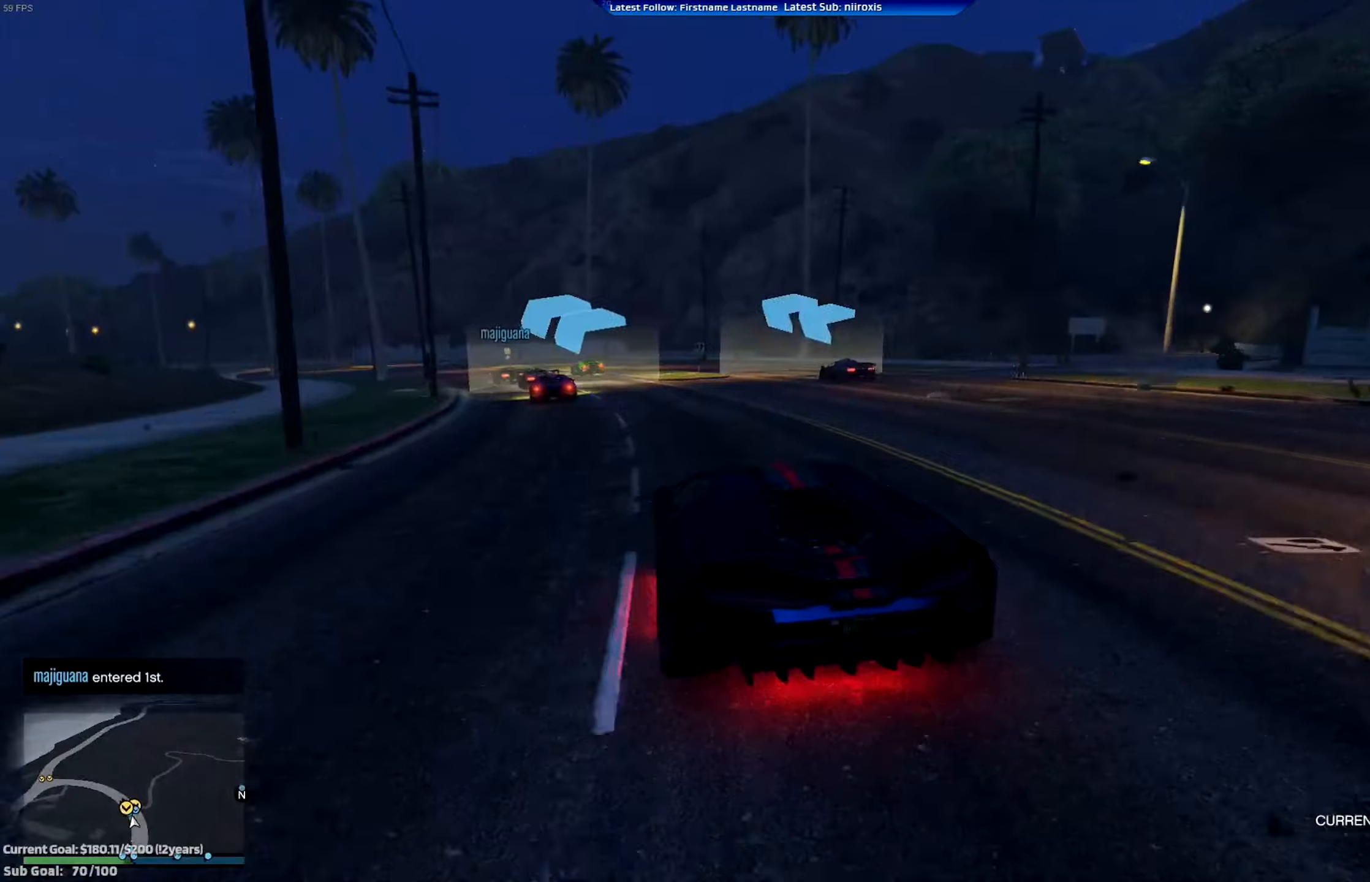
{"buttons": ["R2"], "left_stick": "left", "events": [[16, "left_stick", "left"], [250, "left_stick", "center"], [350, "left_stick", "left"]]}
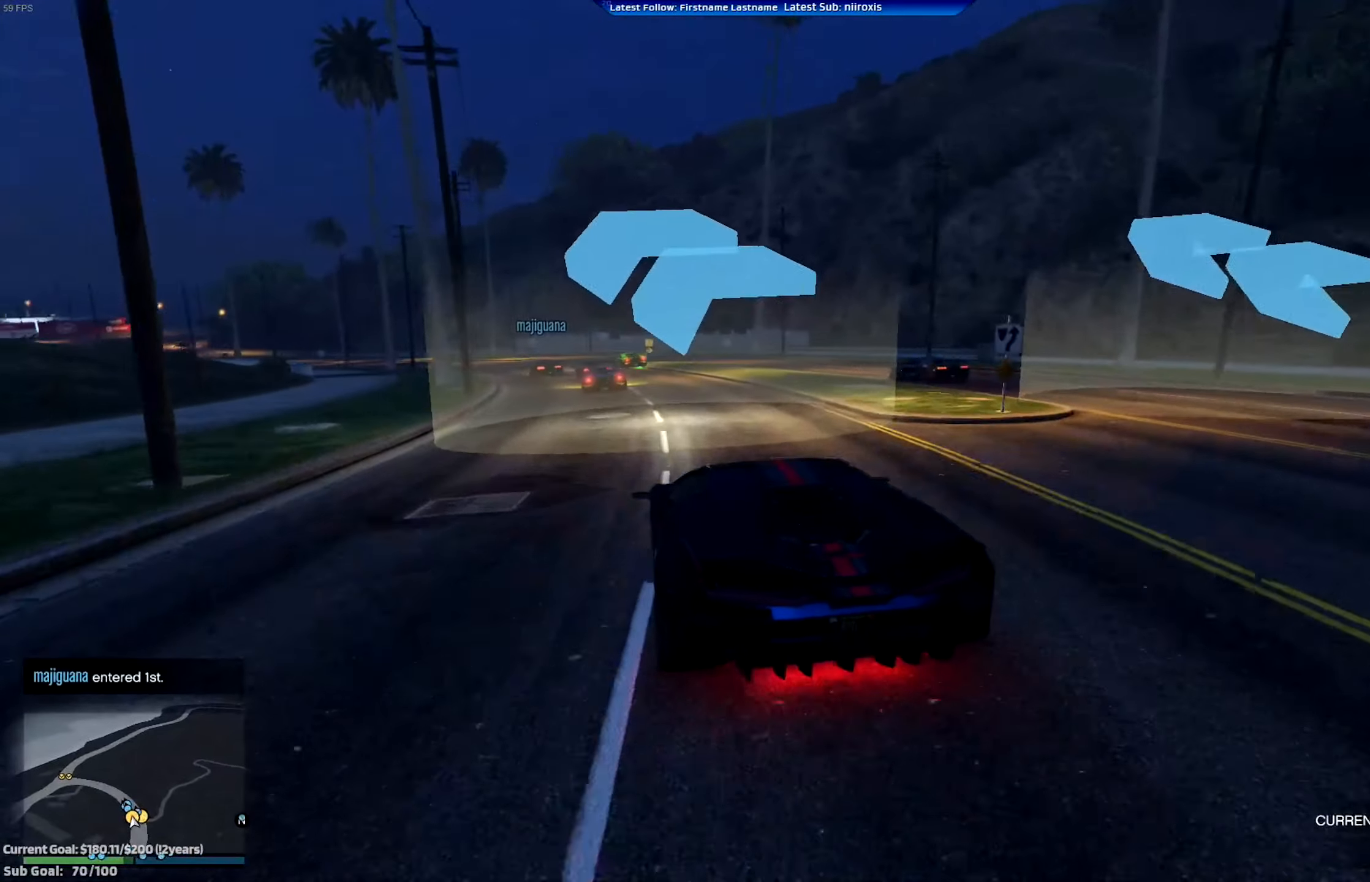
{"buttons": ["R2"], "left_stick": "center", "events": [[17, "left_stick", "center"], [150, "left_stick", "left"], [317, "left_stick", "center"]]}
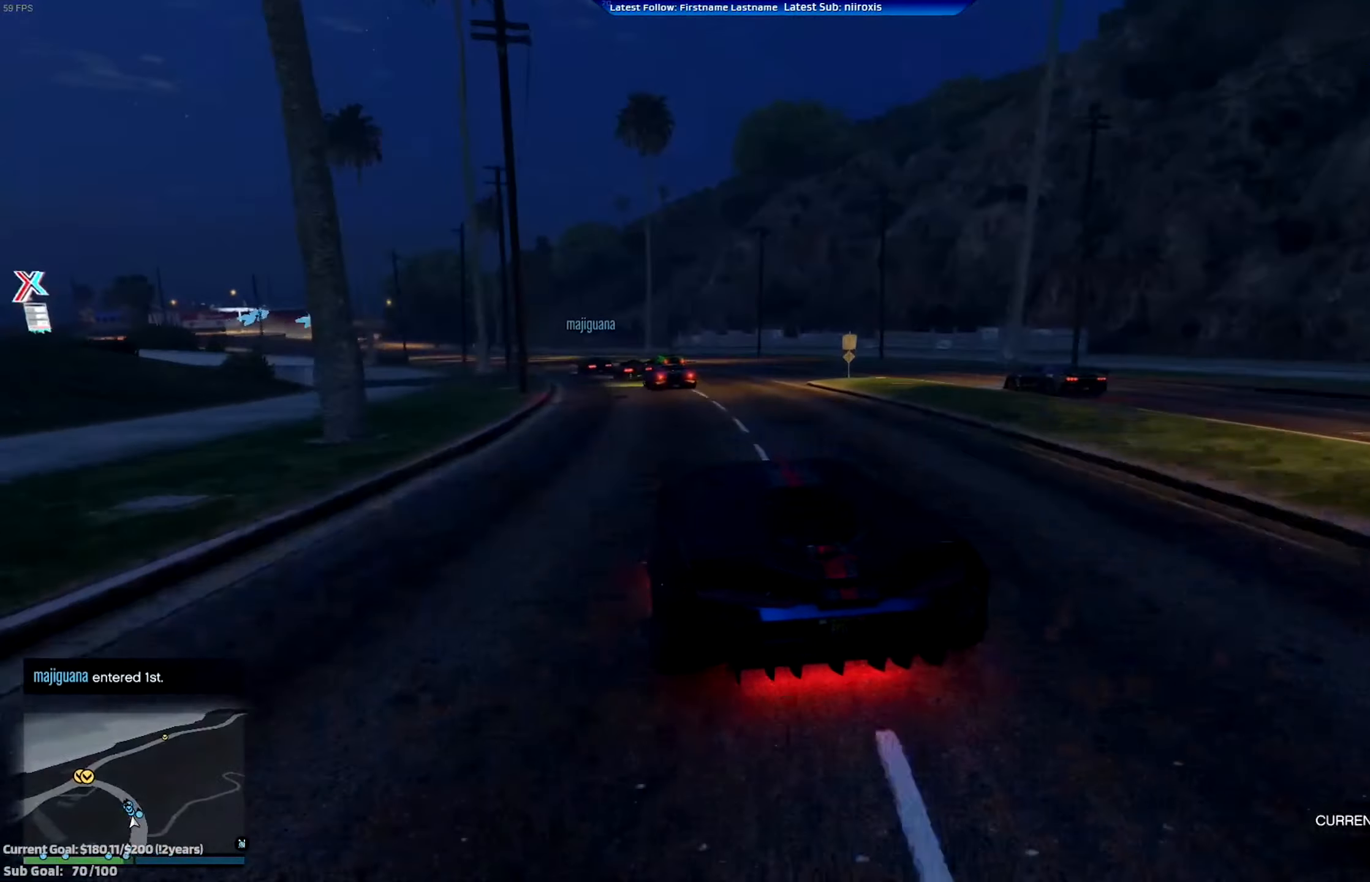
{"buttons": ["R2"], "left_stick": "center", "events": [[50, "left_stick", "left"], [250, "left_stick", "center"], [317, "left_stick", "left"], [450, "left_stick", "center"]]}
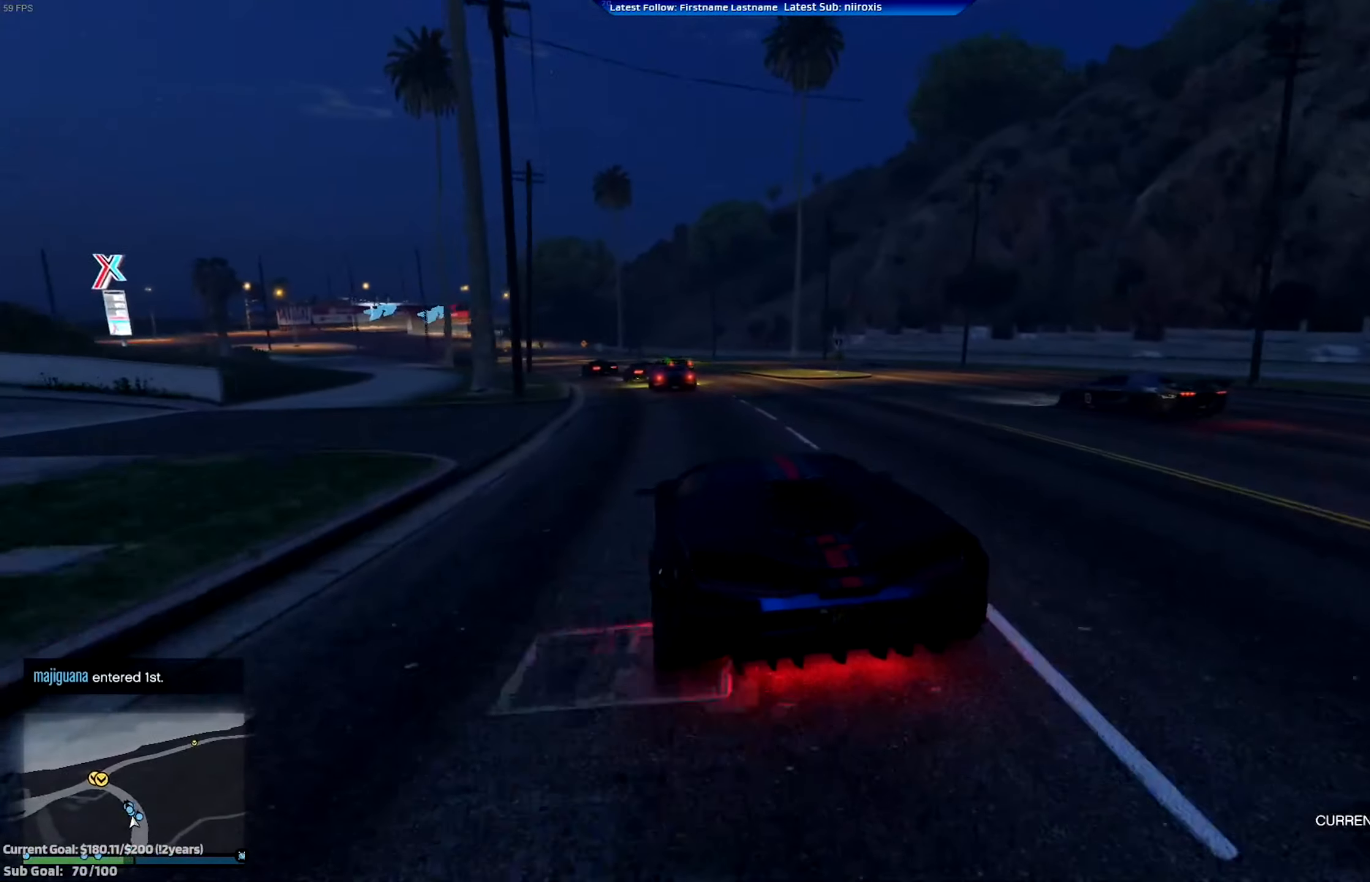
{"buttons": ["R2"], "left_stick": "center", "events": [[50, "left_stick", "left"], [184, "left_stick", "center"], [317, "left_stick", "left"], [484, "left_stick", "center"]]}
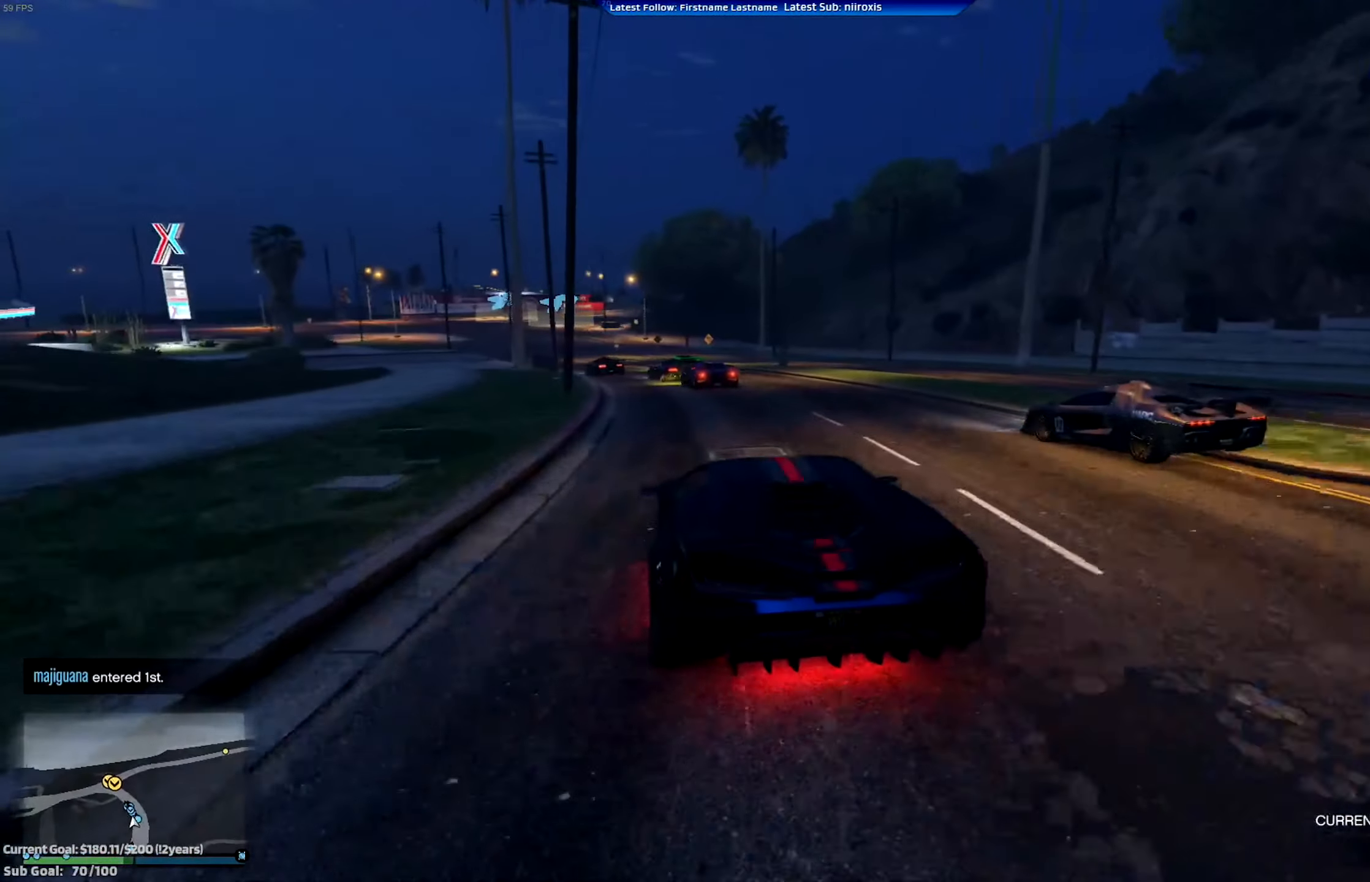
{"buttons": ["R2"], "left_stick": "center", "events": [[50, "left_stick", "left"], [183, "left_stick", "center"], [350, "left_stick", "left"], [450, "left_stick", "center"]]}
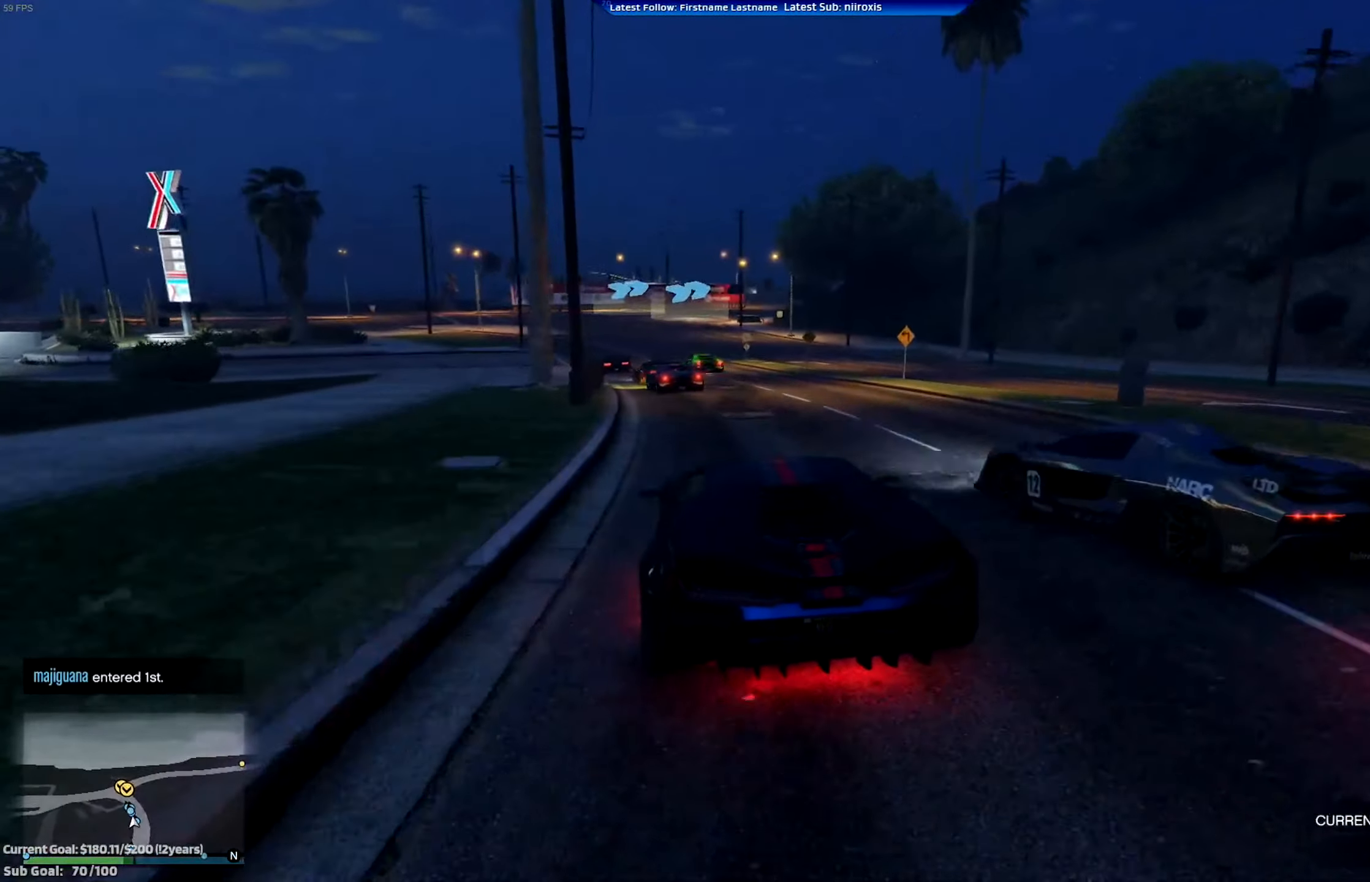
{"buttons": ["R2"], "left_stick": "center", "events": [[84, "left_stick", "left"], [317, "left_stick", "center"]]}
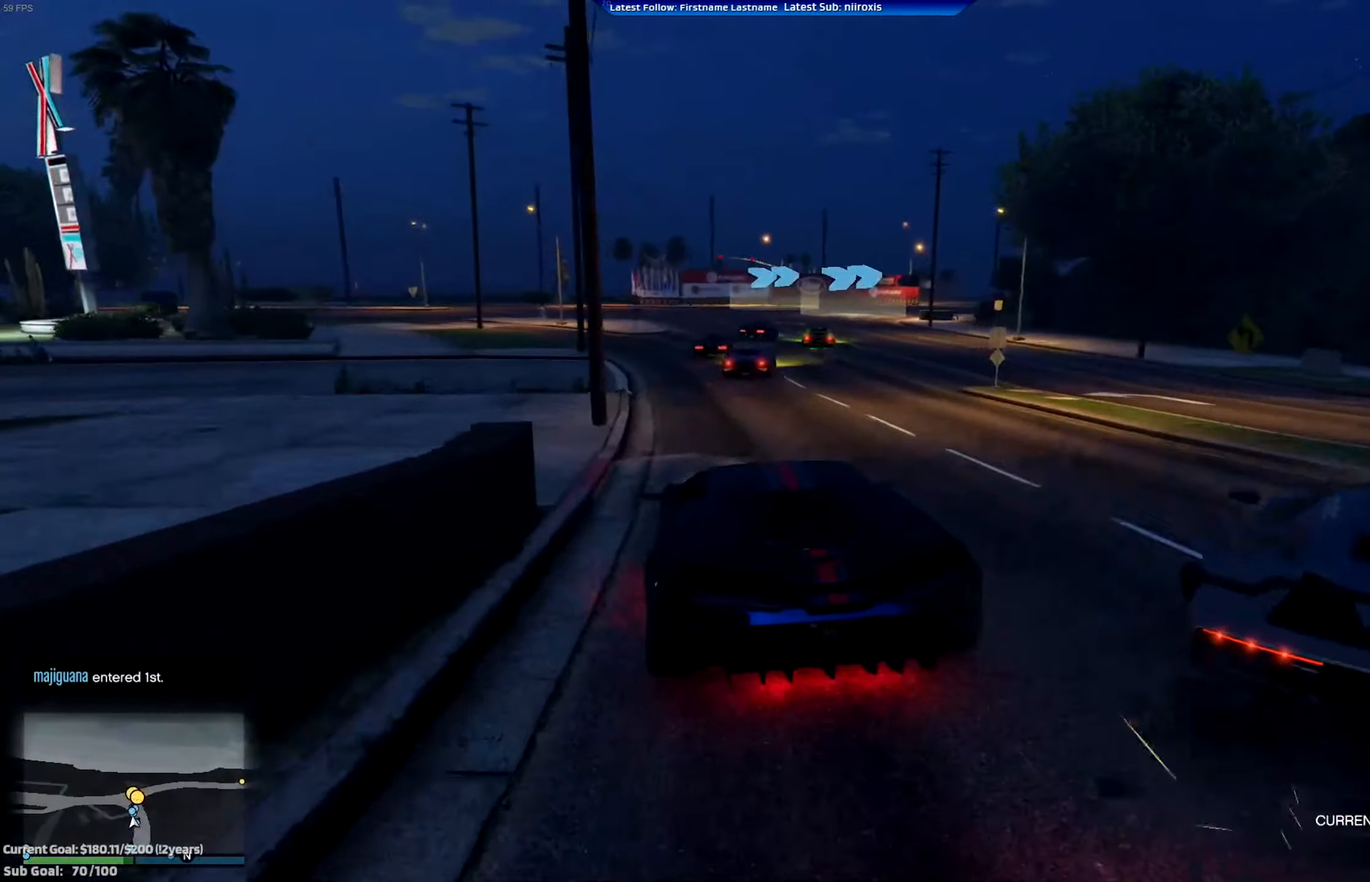
{"buttons": ["R2"], "left_stick": "right", "events": [[183, "left_stick", "right"], [250, "R2", "up"], [484, "R2", "down"]]}
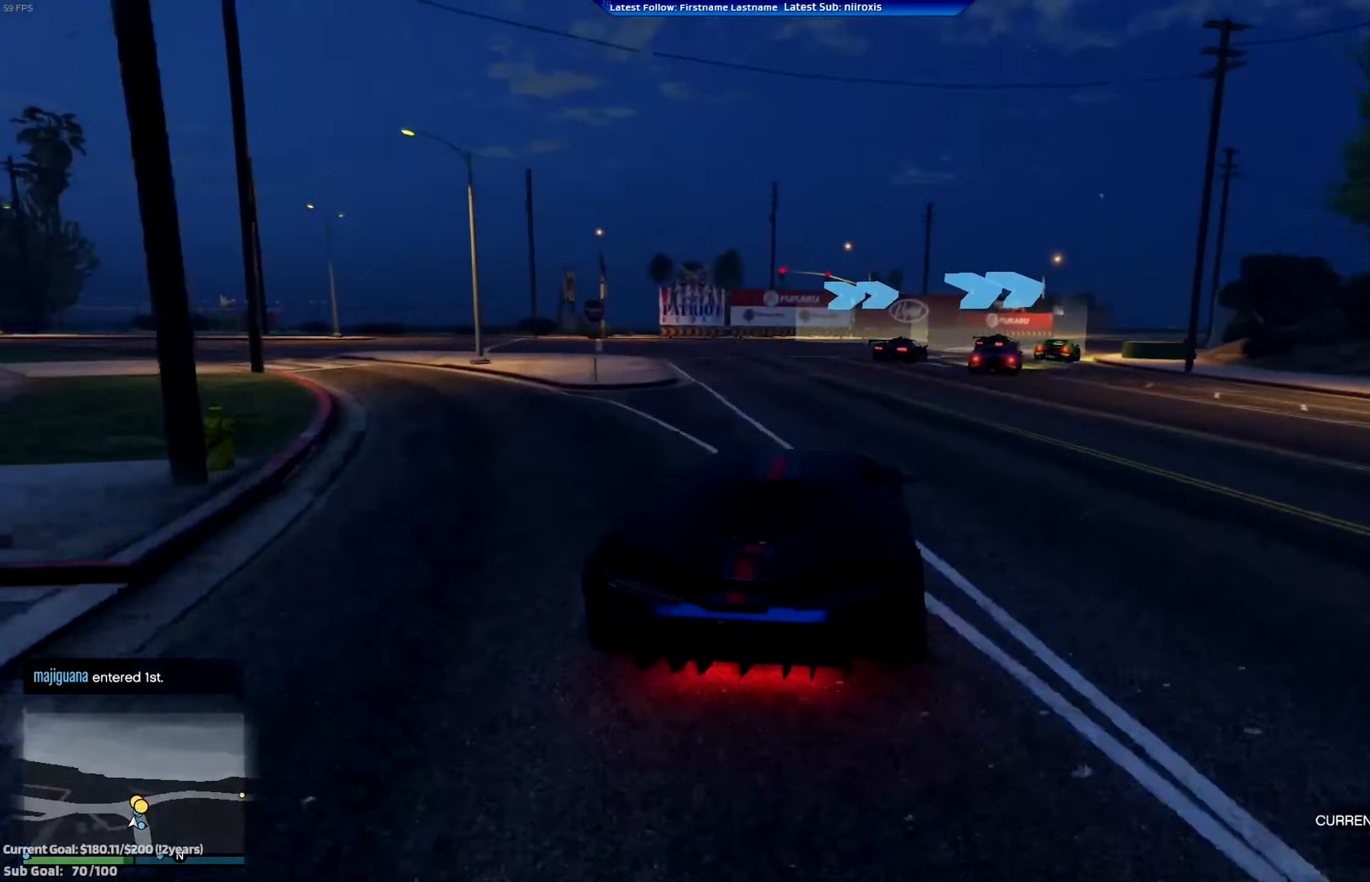
{"buttons": ["R2"], "left_stick": "right", "events": []}
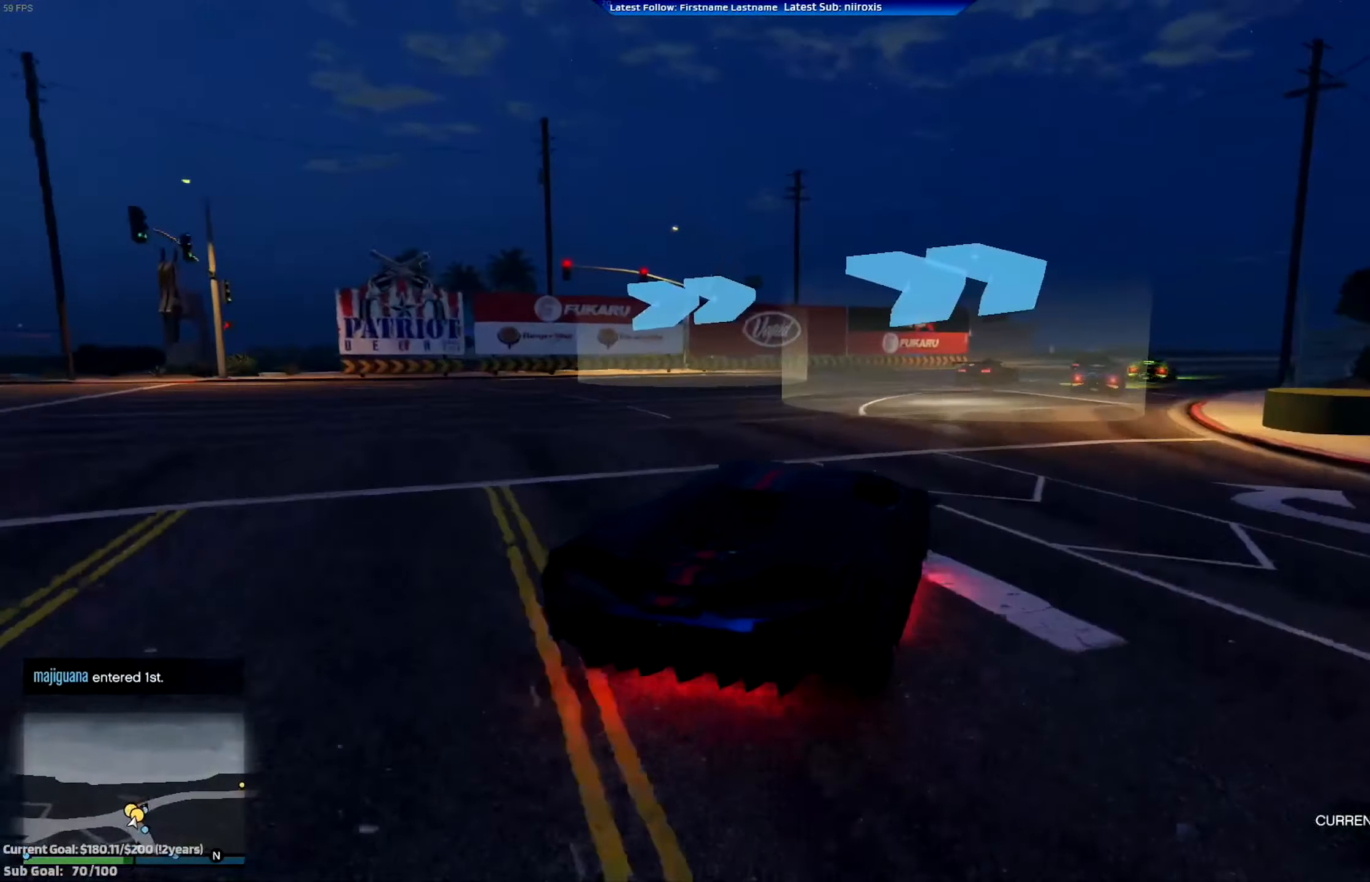
{"buttons": ["R2"], "left_stick": "right", "events": []}
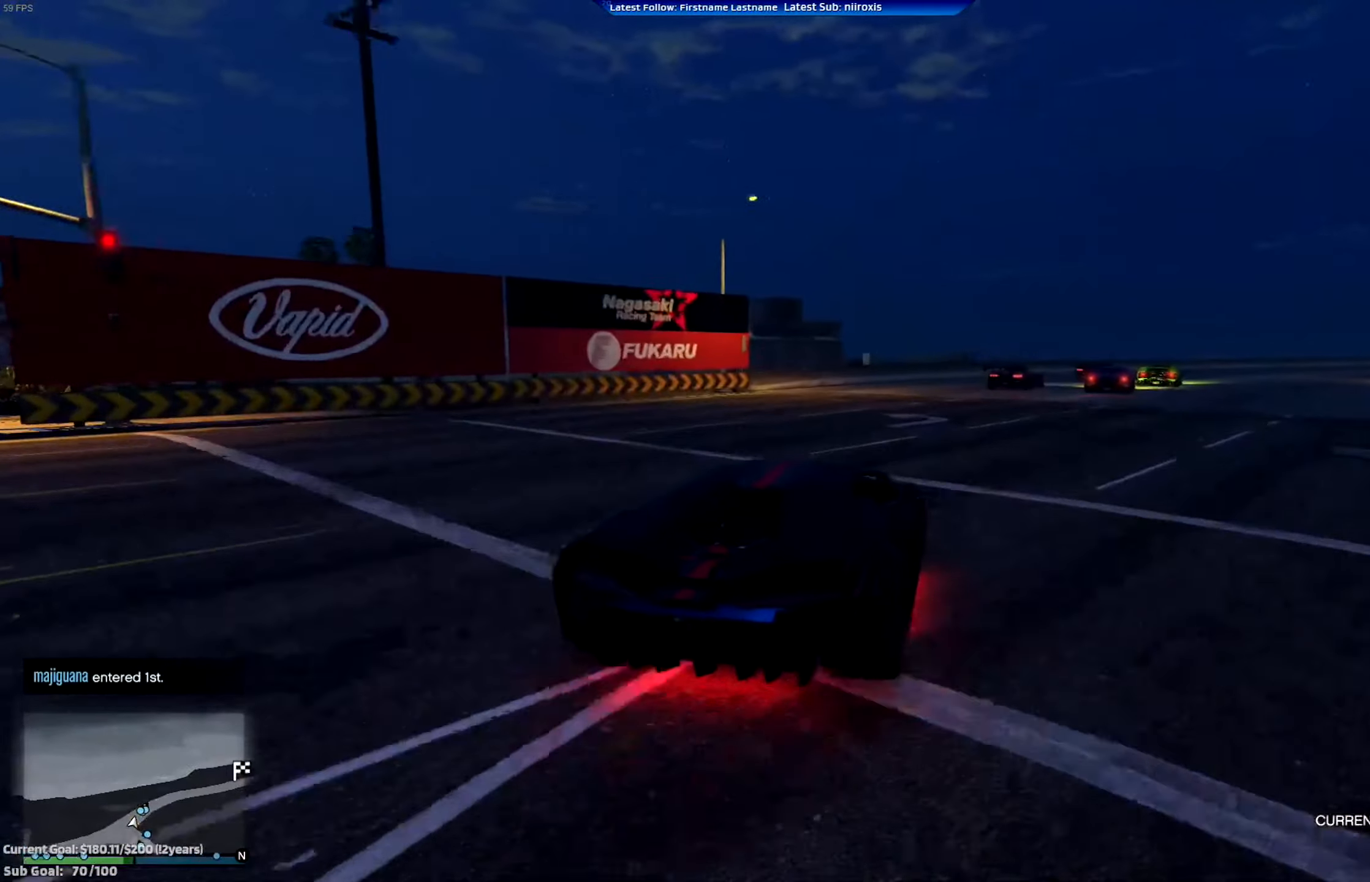
{"buttons": ["R2"], "left_stick": "right", "events": []}
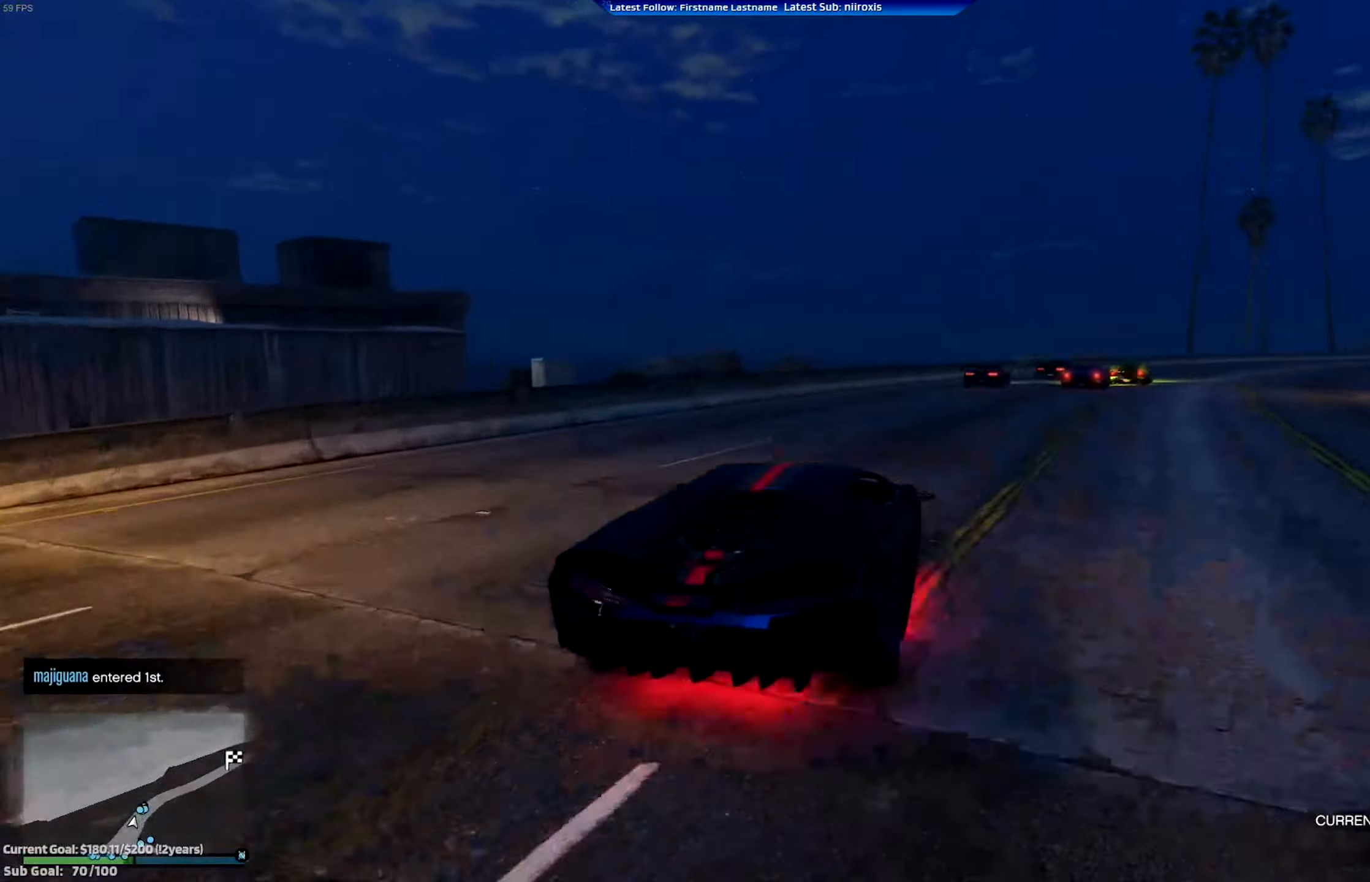
{"buttons": ["R2"], "left_stick": "center", "events": [[417, "left_stick", "center"]]}
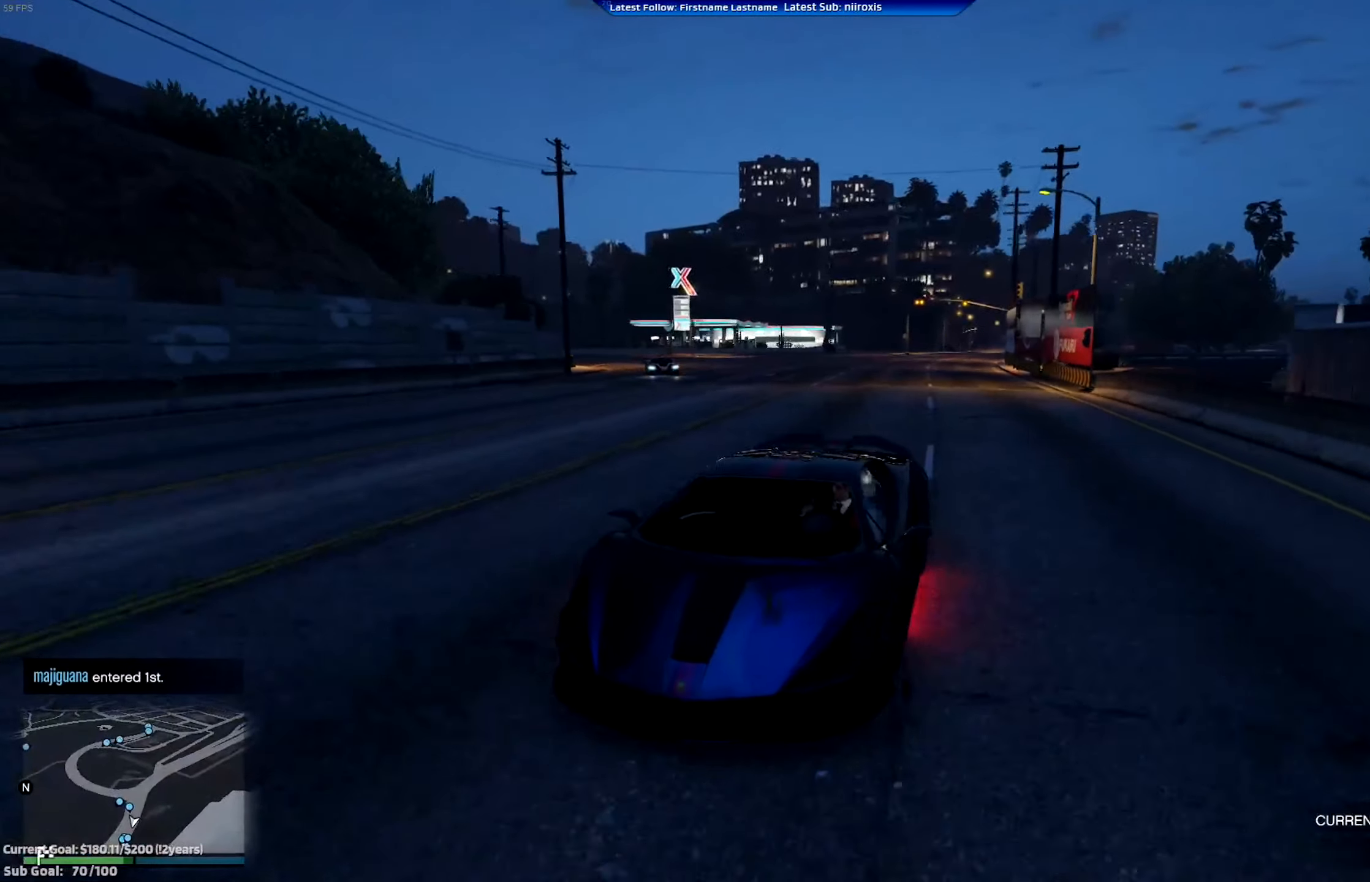
{"buttons": ["R2"], "left_stick": "right", "events": [[51, "left_stick", "right"], [251, "left_stick", "center"], [484, "left_stick", "right"]]}
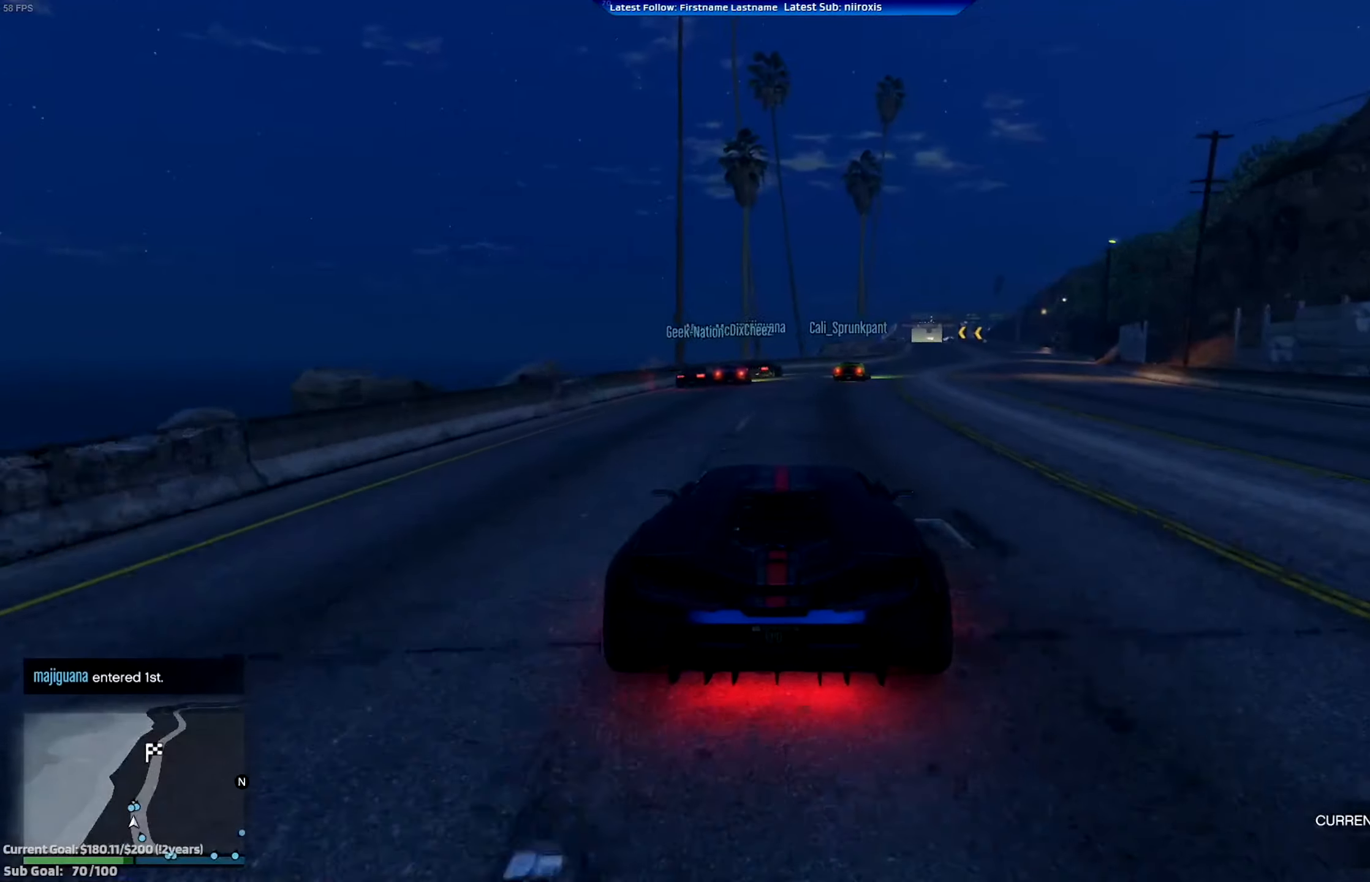
{"buttons": ["R2"], "left_stick": "center", "events": [[117, "left_stick", "center"], [250, "left_stick", "right"], [417, "left_stick", "center"]]}
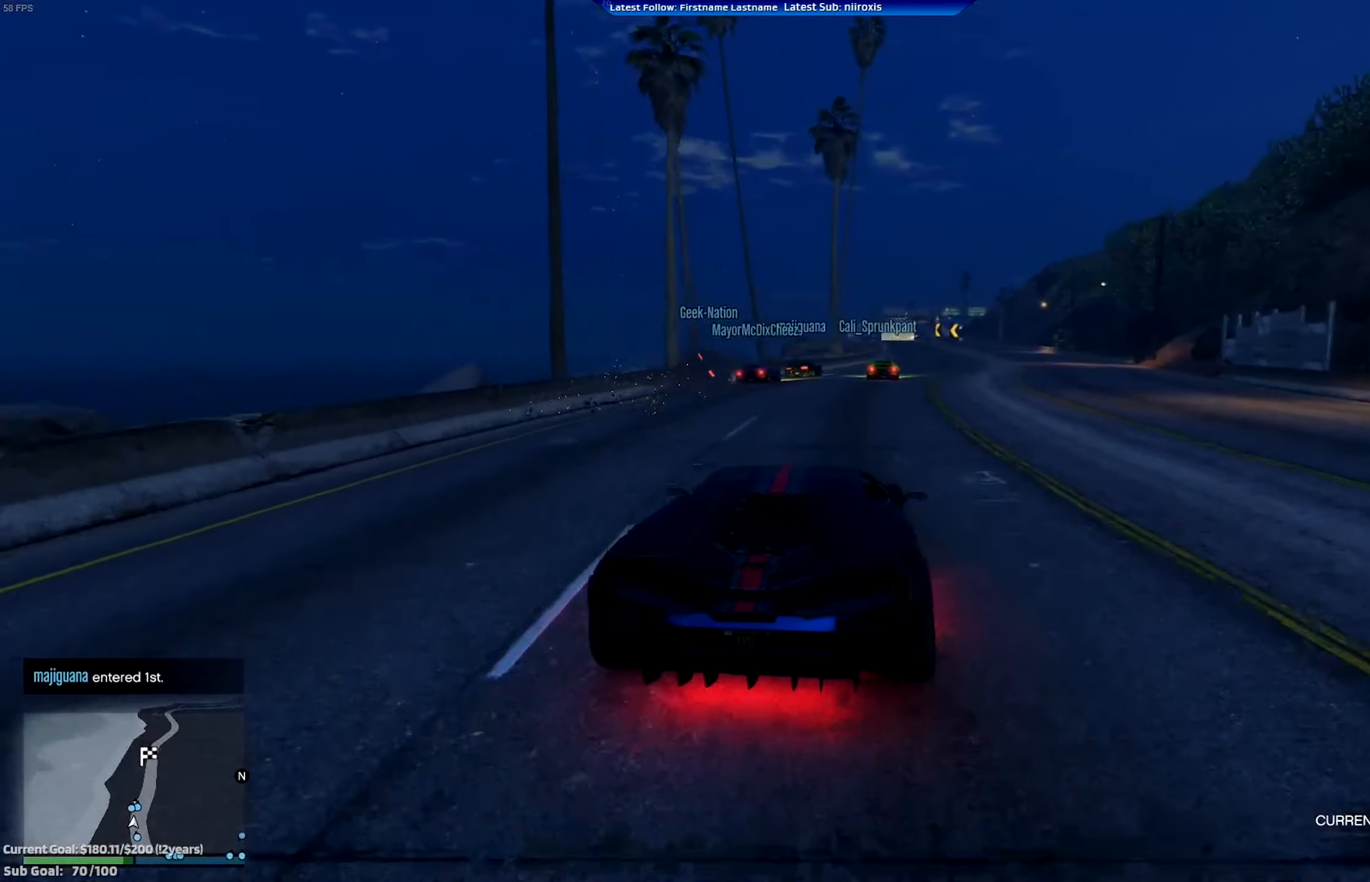
{"buttons": ["R2"], "left_stick": "center", "events": [[17, "left_stick", "right"], [151, "left_stick", "center"], [351, "left_stick", "right"], [451, "left_stick", "center"]]}
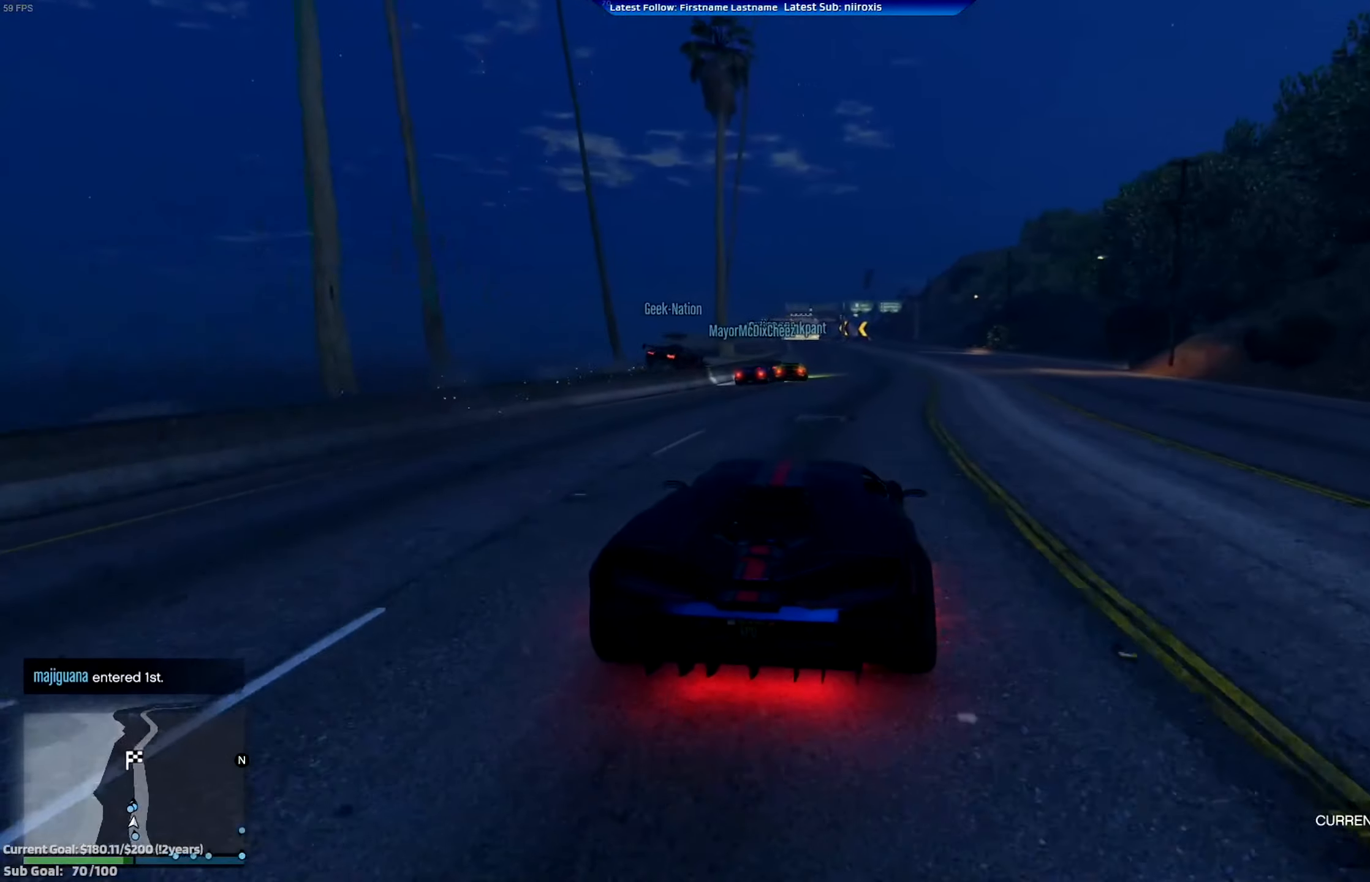
{"buttons": ["R2"], "left_stick": "center", "events": [[317, "left_stick", "left"], [384, "left_stick", "center"]]}
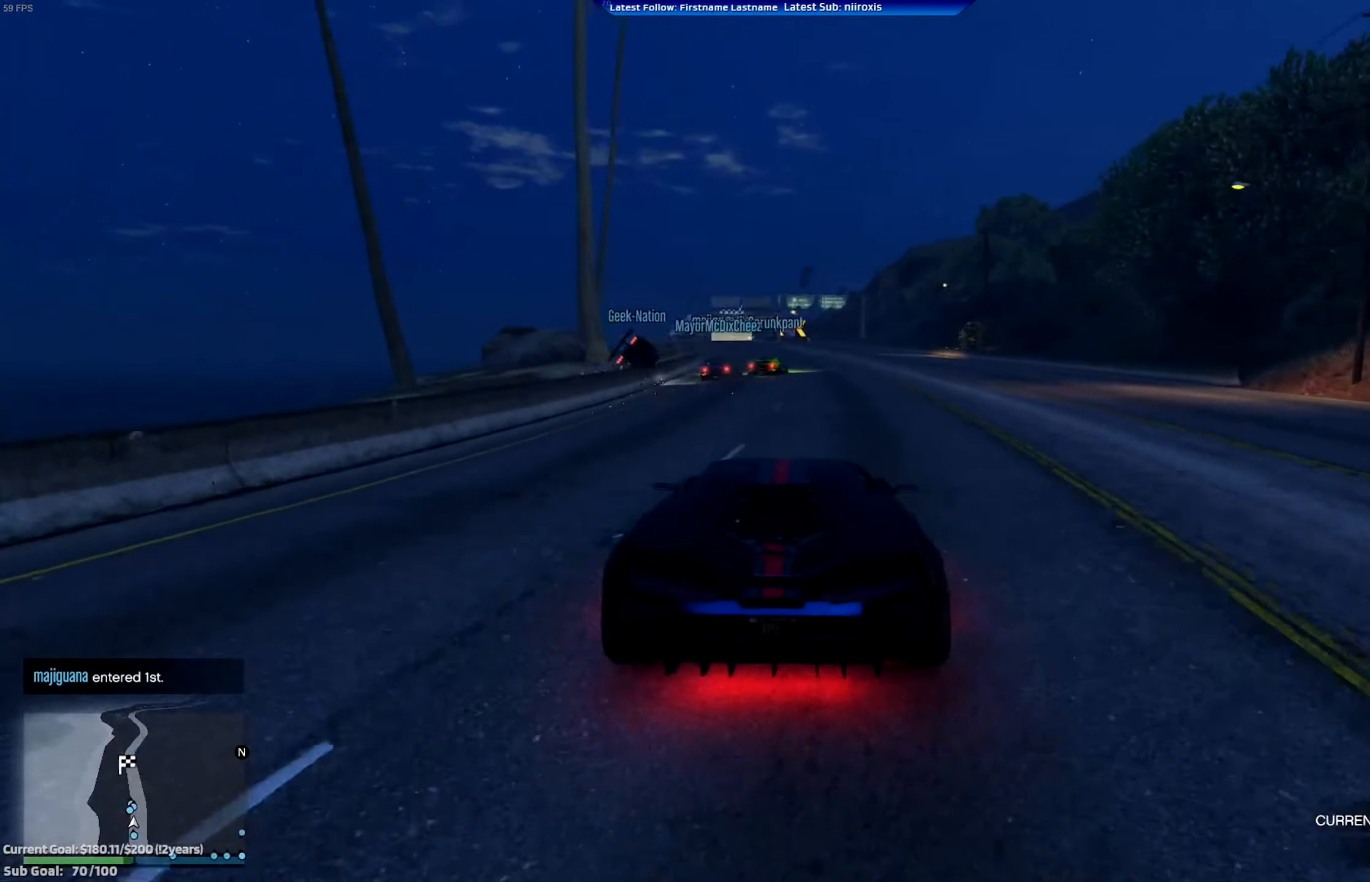
{"buttons": ["R2"], "left_stick": "center", "events": []}
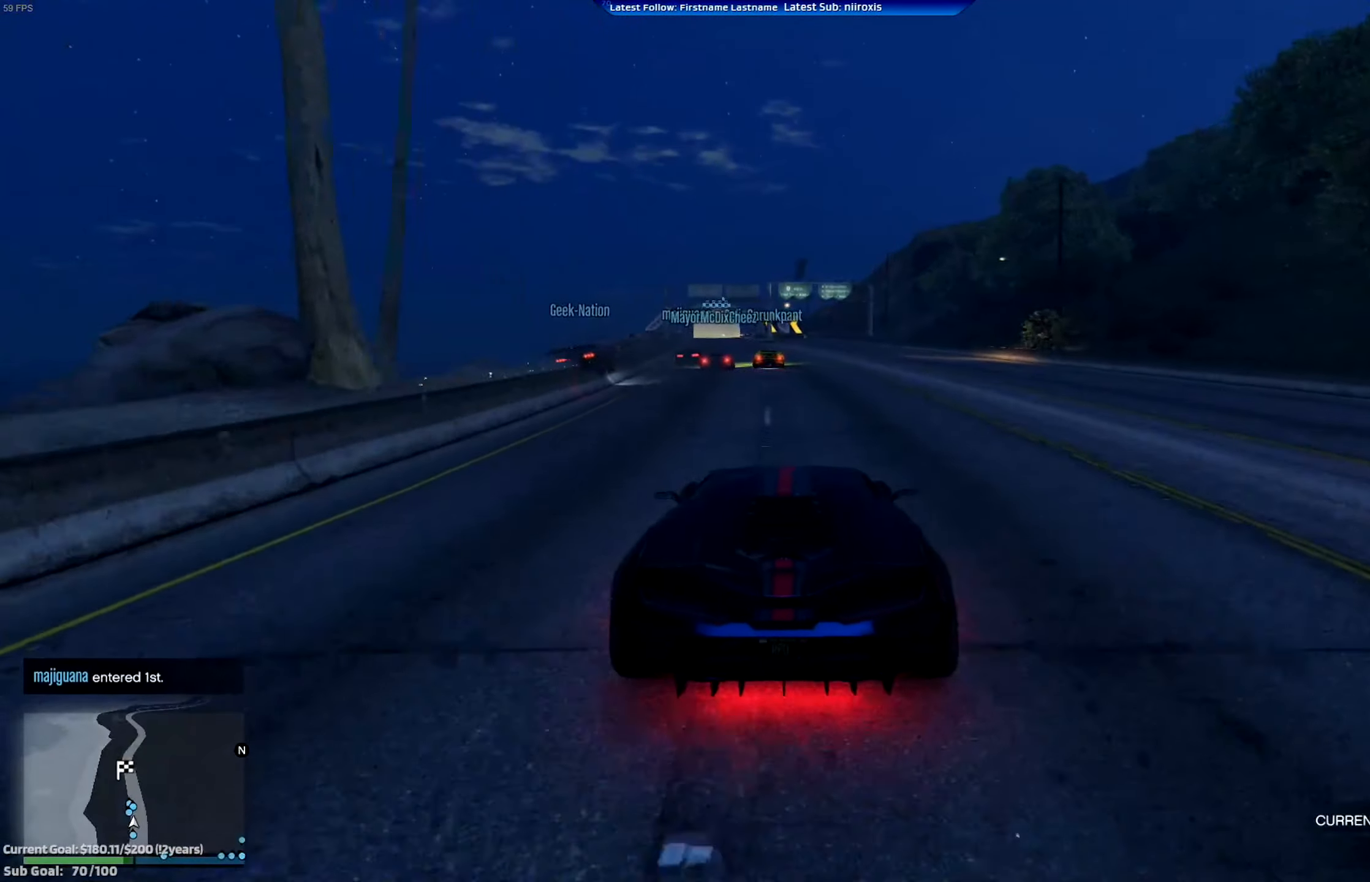
{"buttons": ["R2"], "left_stick": "center", "events": [[150, "left_stick", "left"], [250, "left_stick", "center"]]}
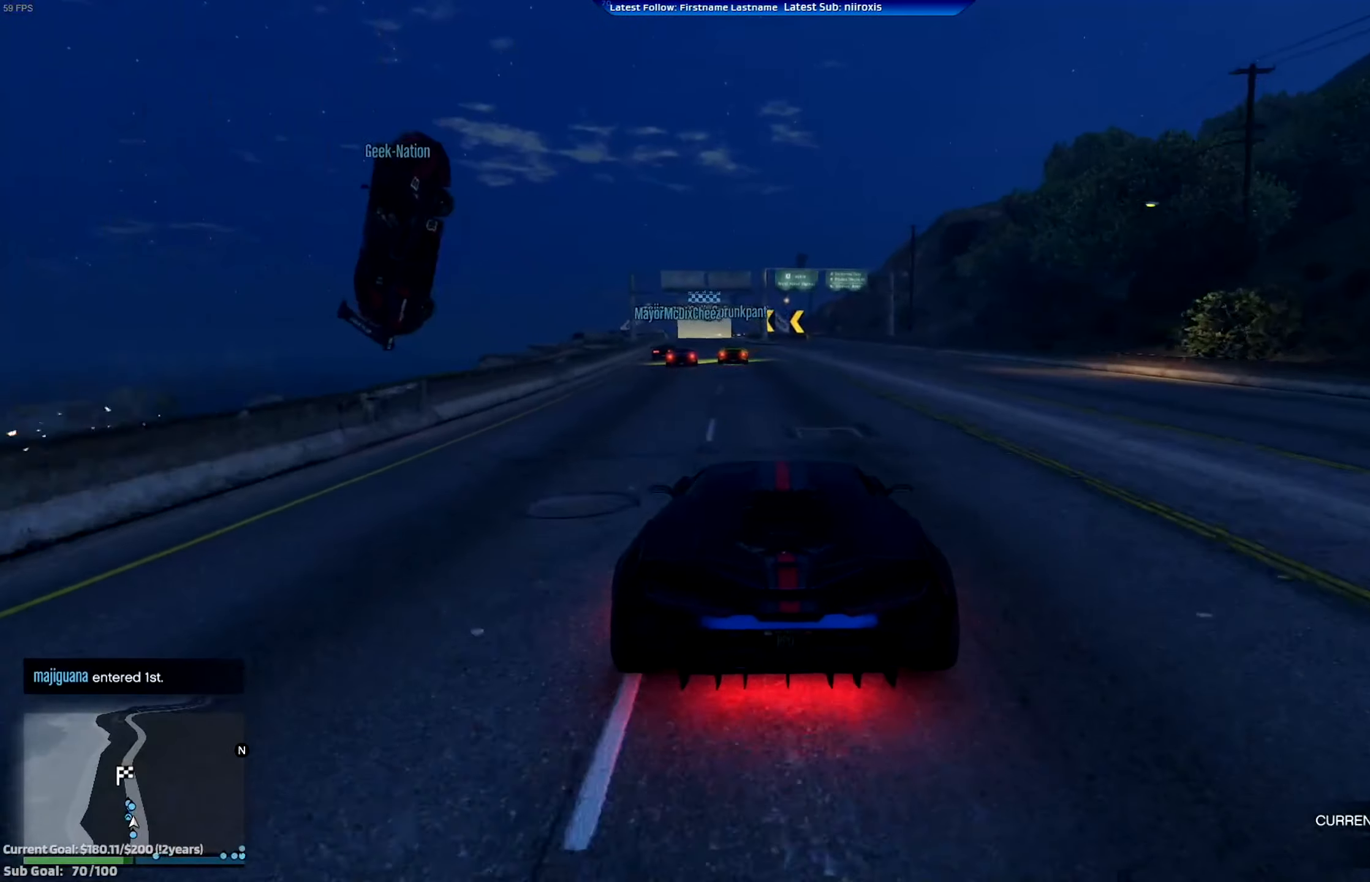
{"buttons": ["R2"], "left_stick": "center", "events": []}
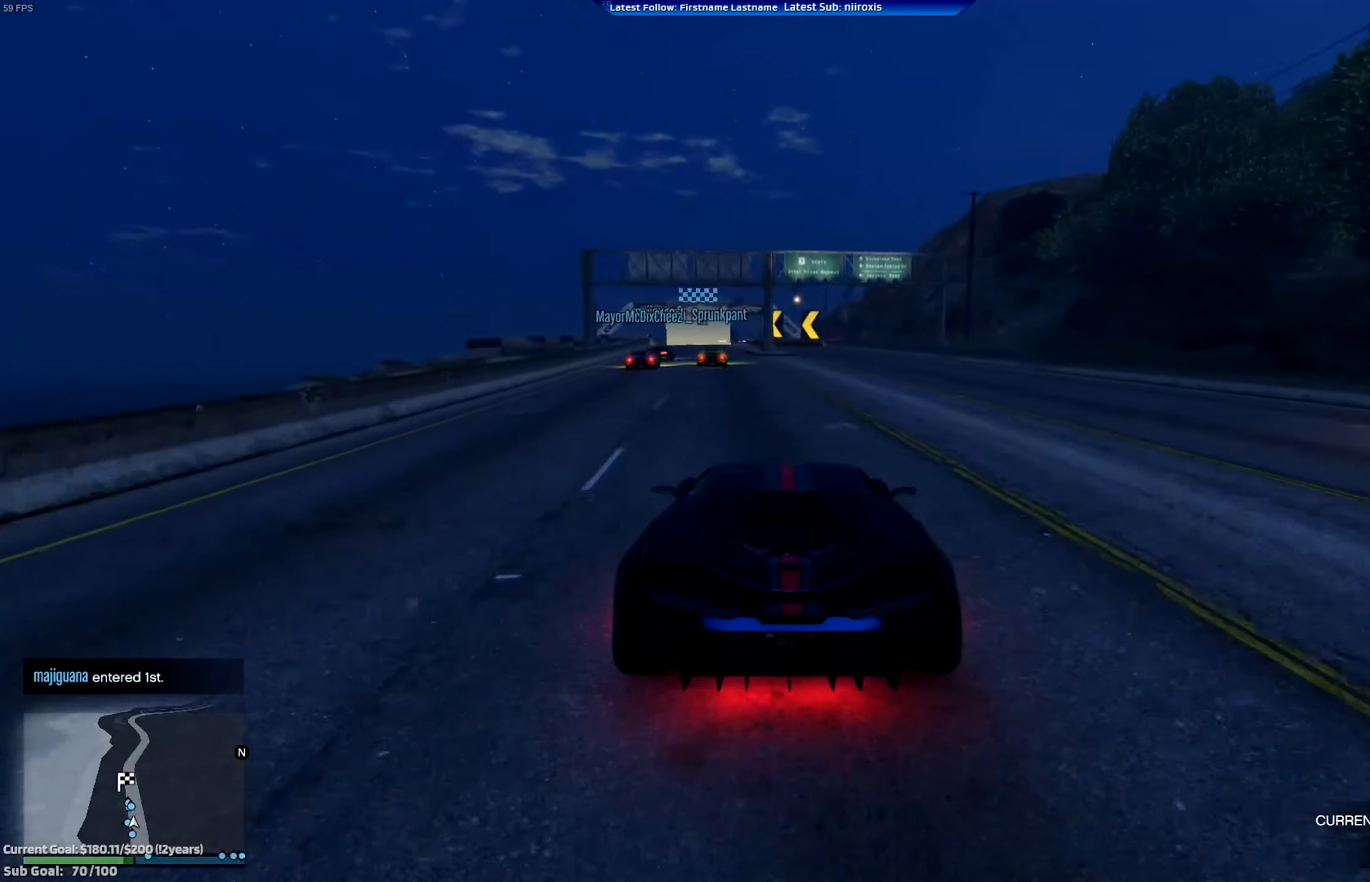
{"buttons": ["R2"], "left_stick": "center", "events": [[50, "left_stick", "left"], [217, "left_stick", "center"]]}
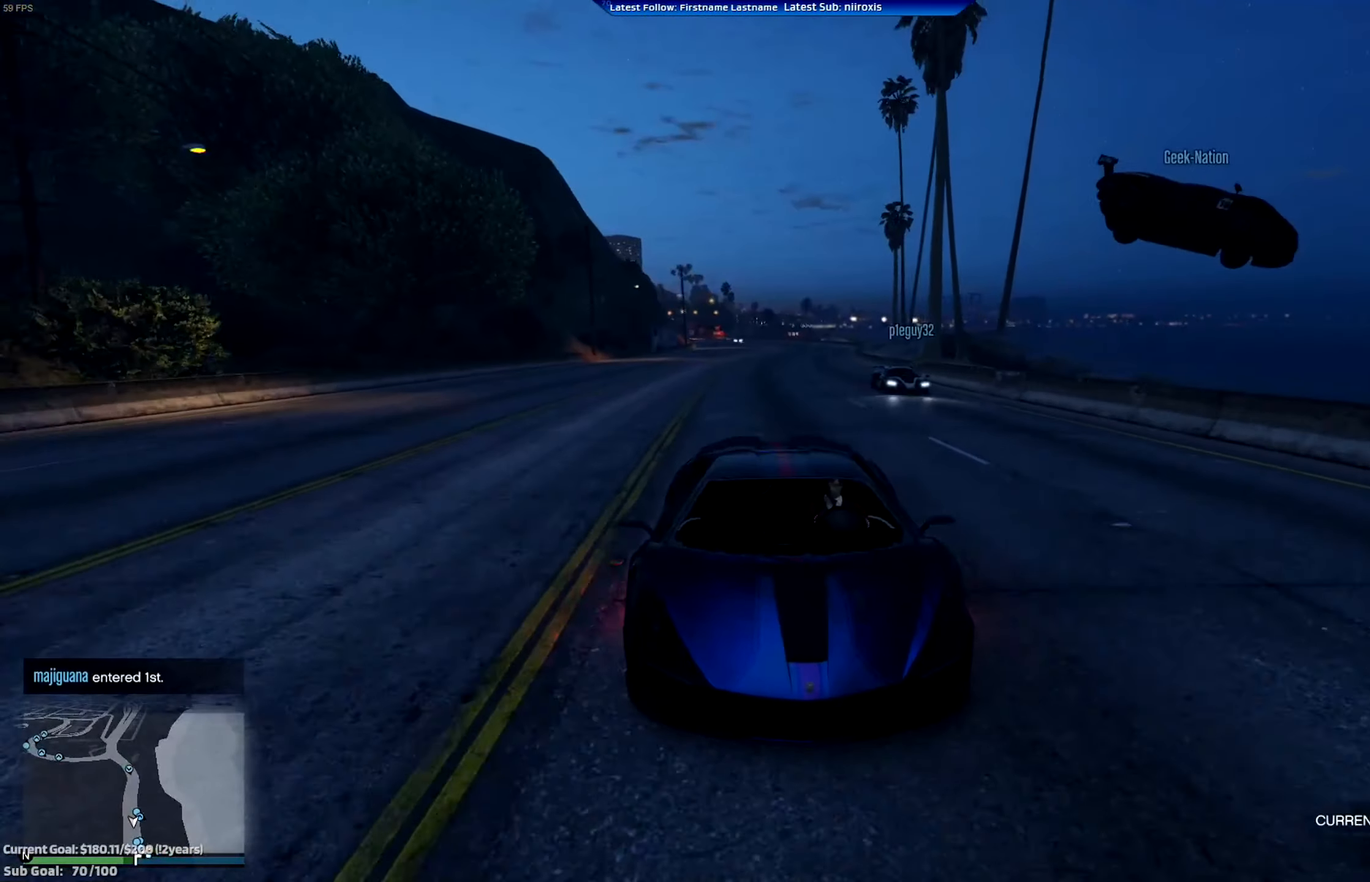
{"buttons": ["R2"], "left_stick": "center", "events": []}
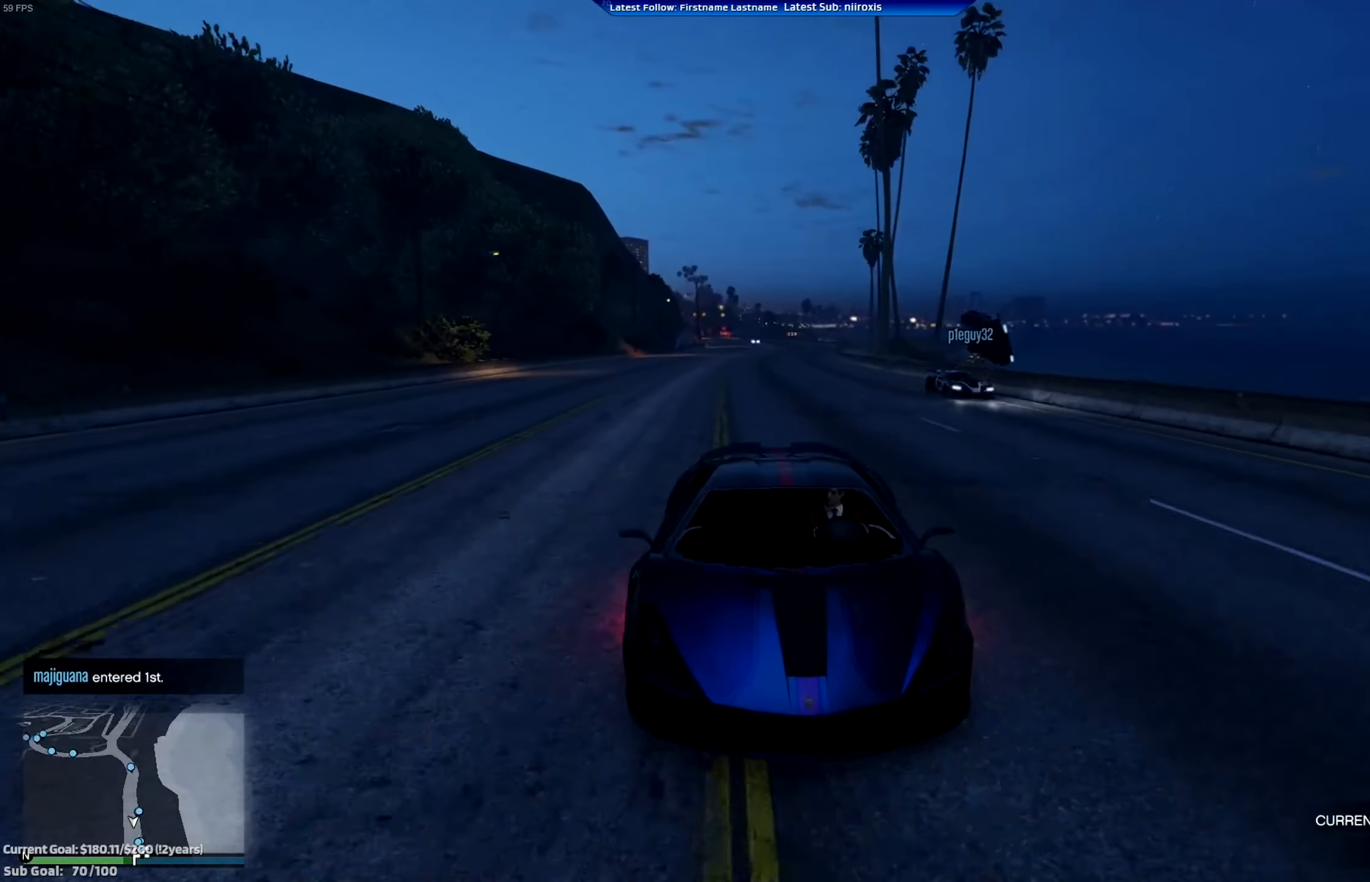
{"buttons": ["R2"], "left_stick": "center", "events": []}
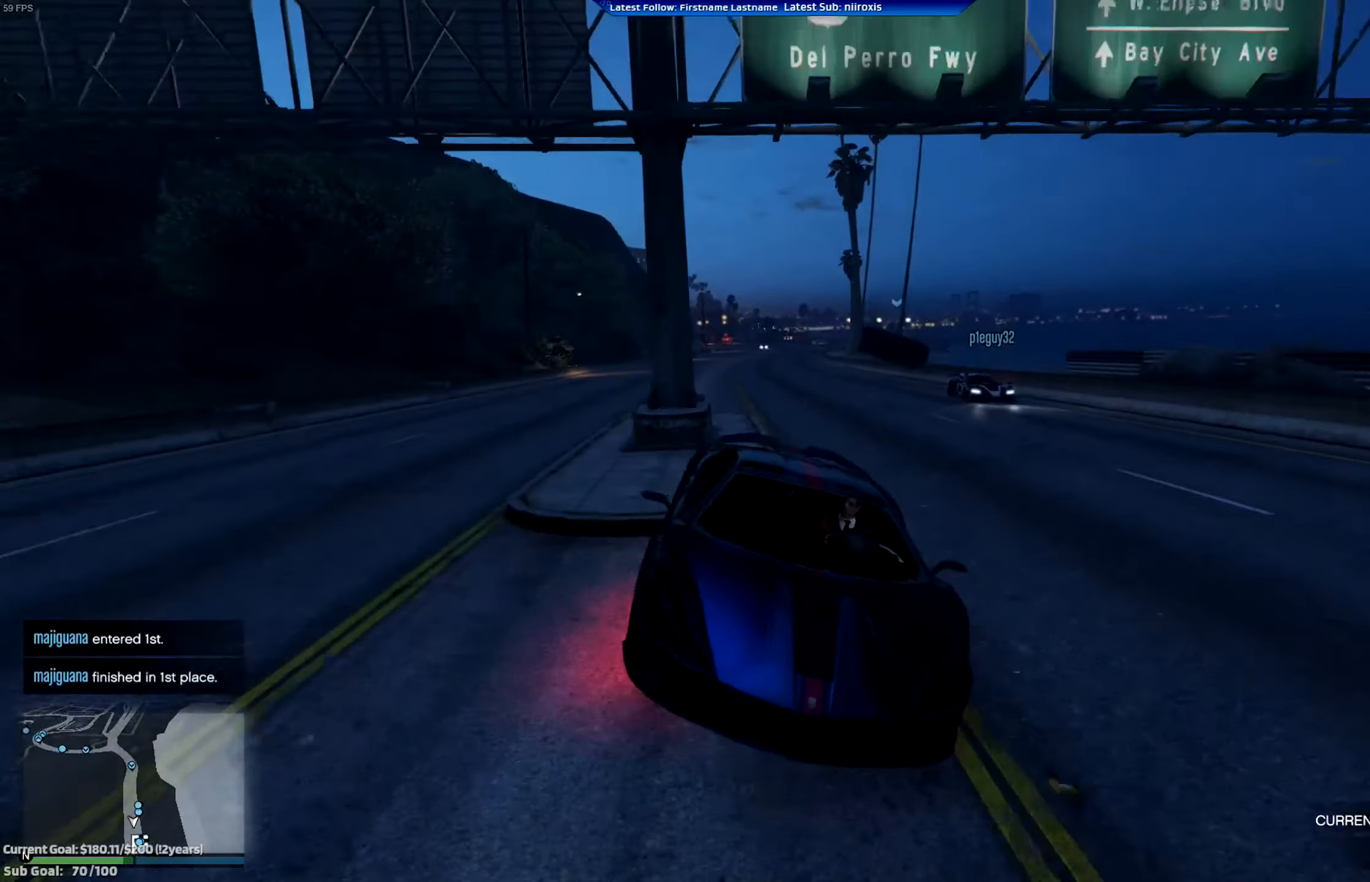
{"buttons": ["R2"], "left_stick": "left", "events": [[350, "left_stick", "left"]]}
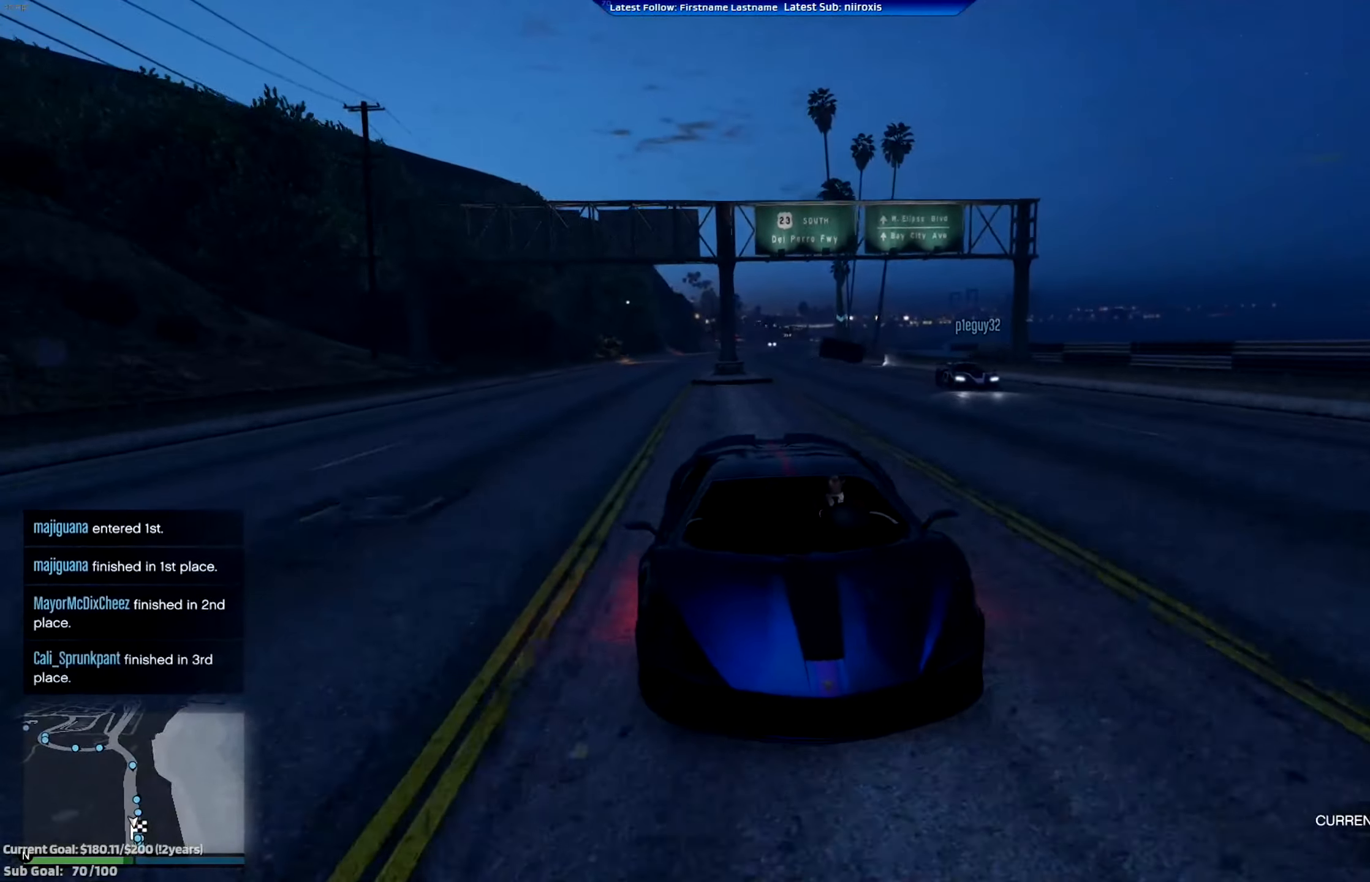
{"buttons": ["R2"], "left_stick": "center", "events": [[50, "left_stick", "center"]]}